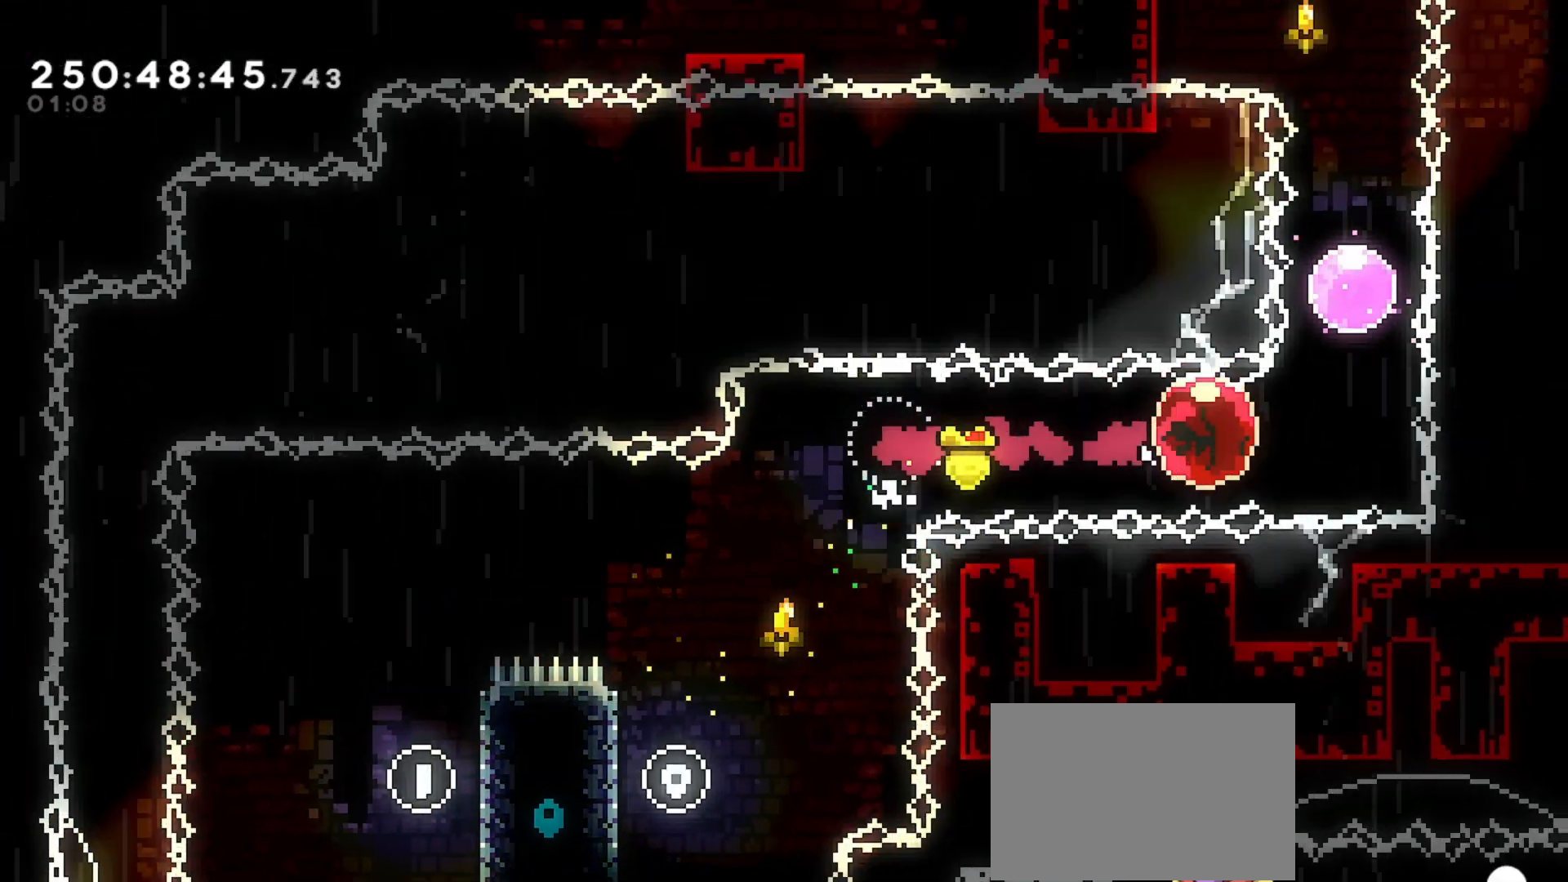
Gameplay with keyboard; each line is a JSON object with the keys held at the frame after it. "events" lists presses ("down") and releases ("up") of "dash", "demo", "down", "grab", "jd", "jdemo", "jump", "jump2", "left", "right" and "up" between this image and that frame as [ms after this image, input, new state], when the widget could be followed in between. No other keys are recorded. Mouse input is not recorded. Key names are as the overlay labels them; some are game actions (e.g. jump) rather than physical keys.
{"keys": ["up"], "events": [[100, "up", "down"], [133, "dash", "down"], [133, "right", "up"], [433, "dash", "up"]]}
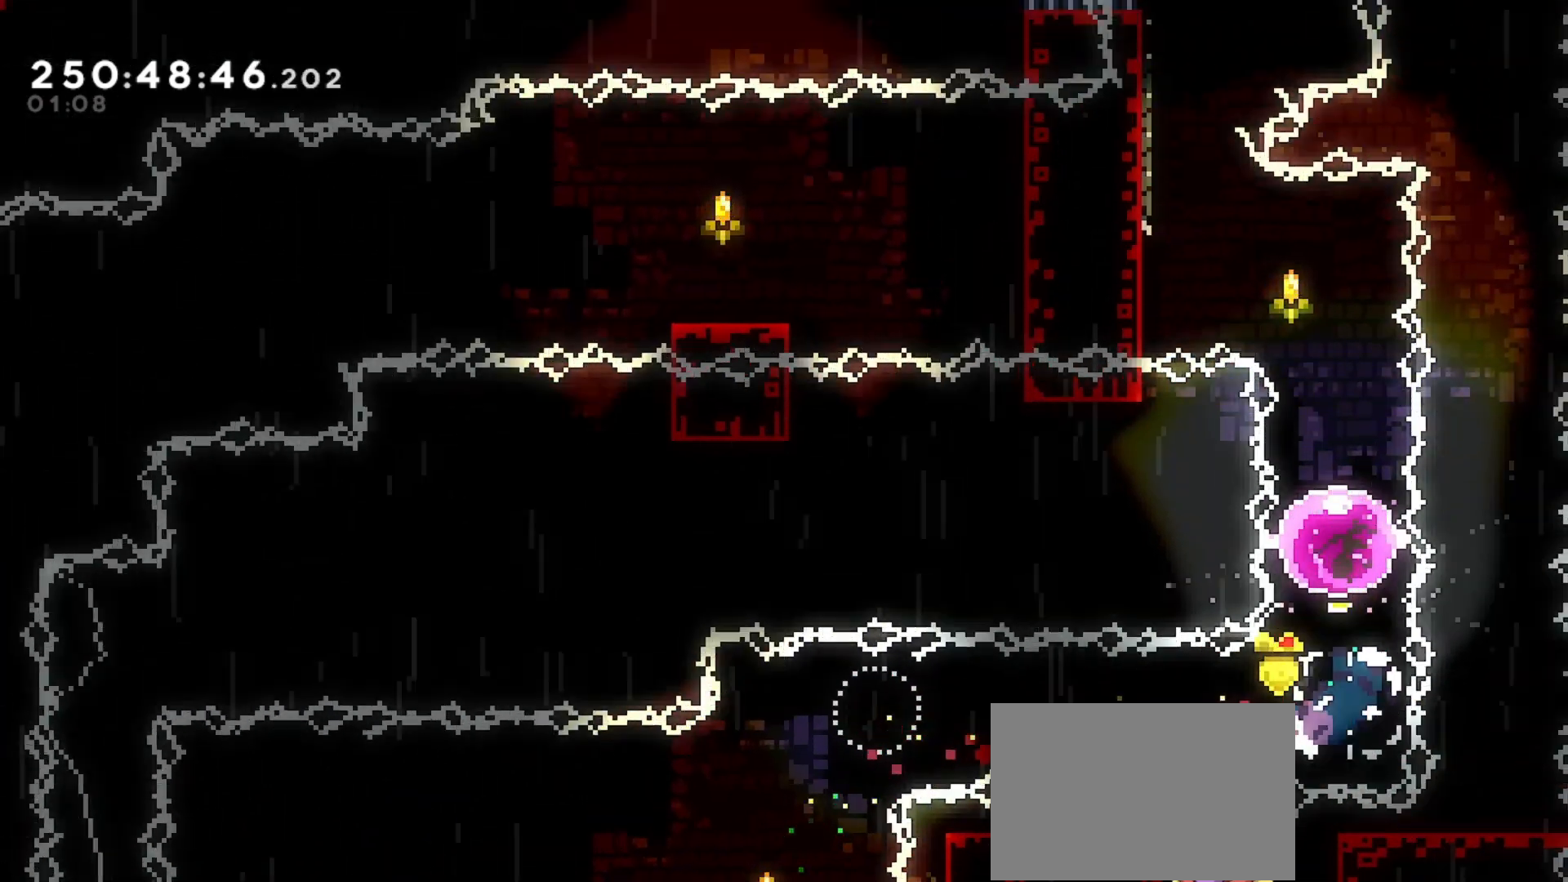
{"keys": ["dash", "grab", "left"], "events": [[300, "up", "up"], [333, "left", "down"], [400, "dash", "down"], [433, "grab", "down"]]}
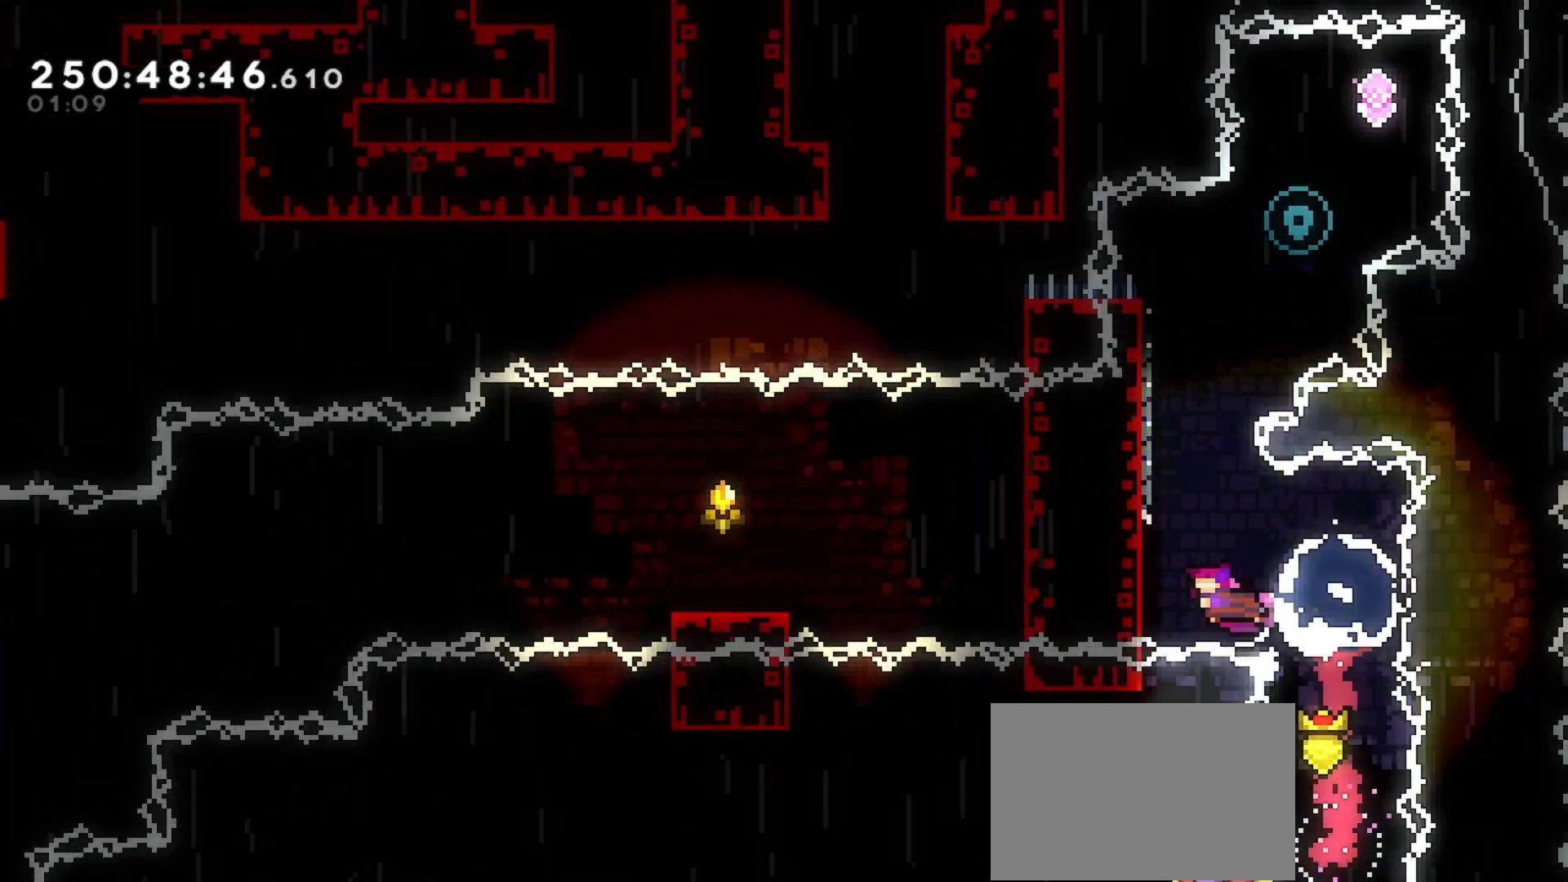
{"keys": ["grab"], "events": [[100, "dash", "up"], [200, "left", "up"], [333, "up", "down"], [467, "up", "up"]]}
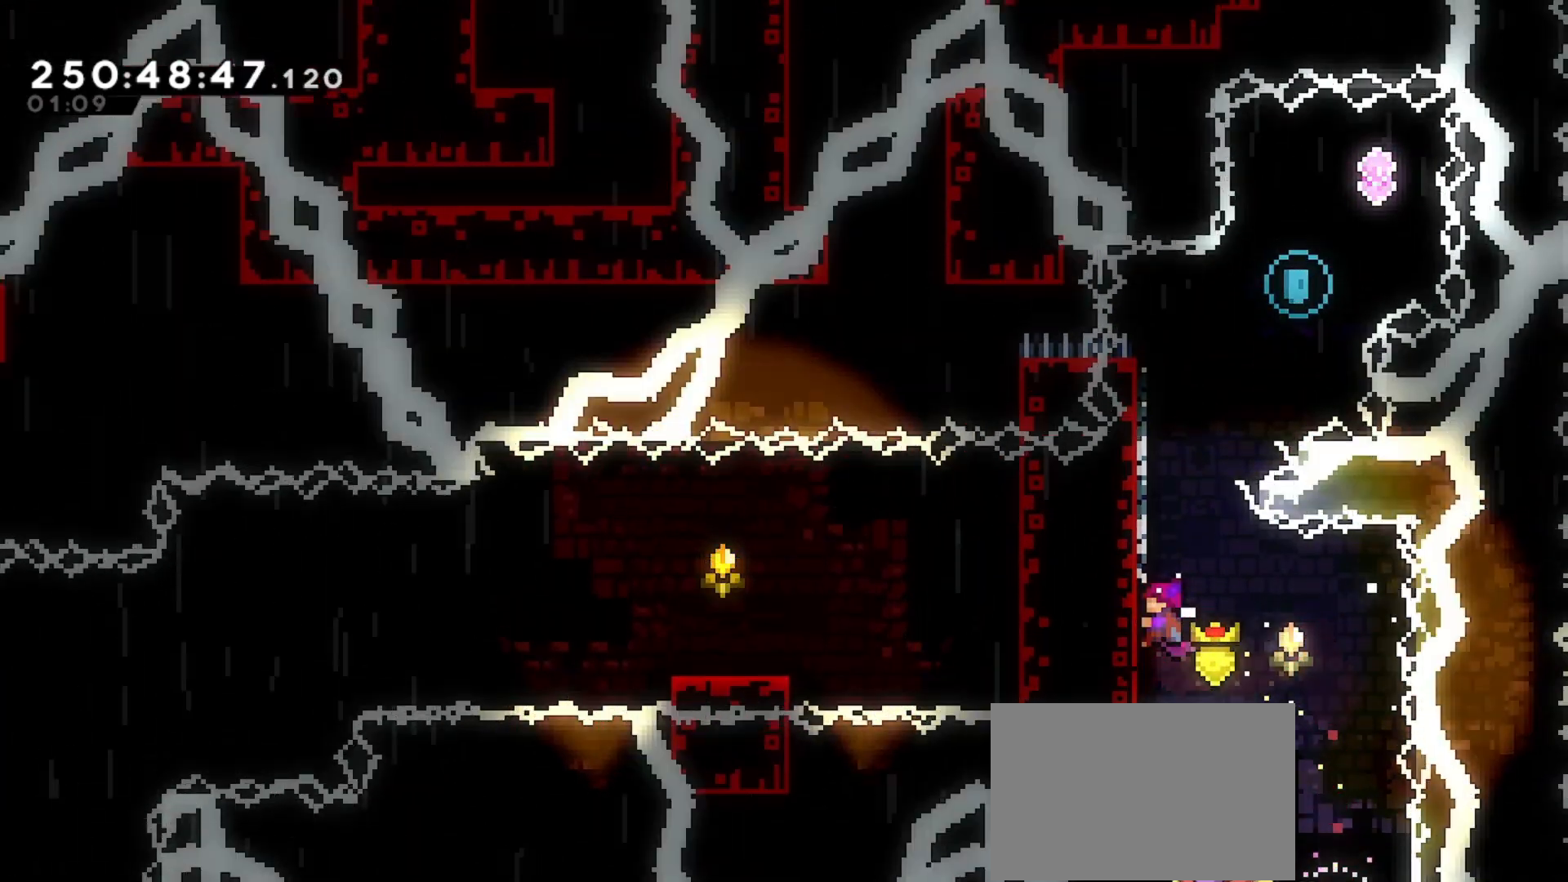
{"keys": ["dash", "jump", "right", "up"], "events": [[33, "grab", "up"], [33, "up", "down"], [100, "dash", "down"], [300, "jump", "down"], [400, "right", "down"]]}
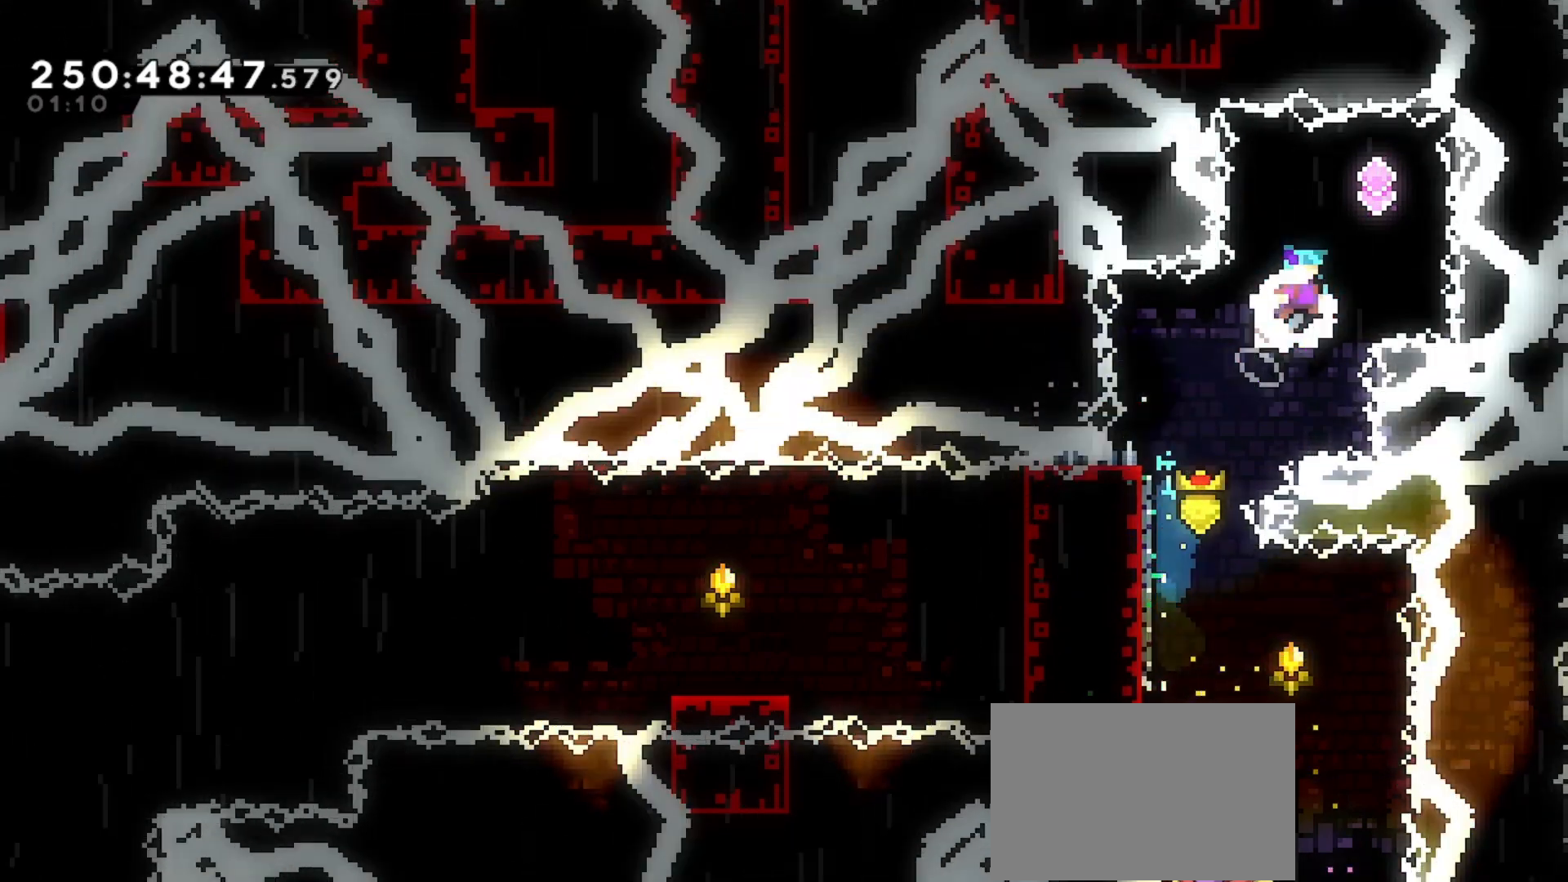
{"keys": ["dash", "left"], "events": [[167, "right", "up"], [200, "up", "up"], [267, "left", "down"], [467, "jump", "up"]]}
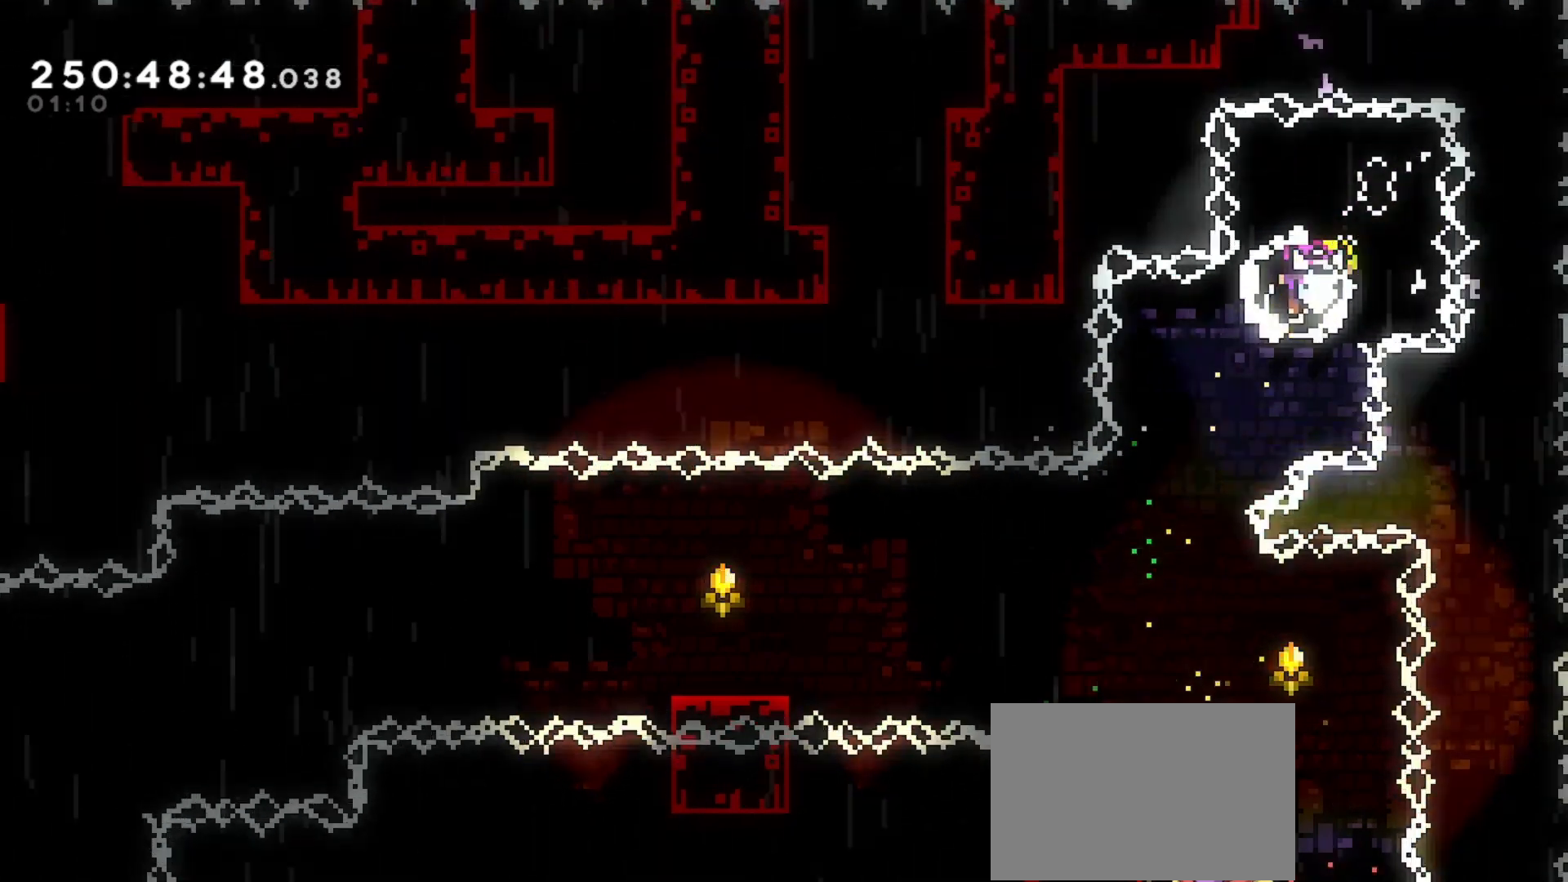
{"keys": ["dash", "left"], "events": [[33, "dash", "up"], [400, "dash", "down"]]}
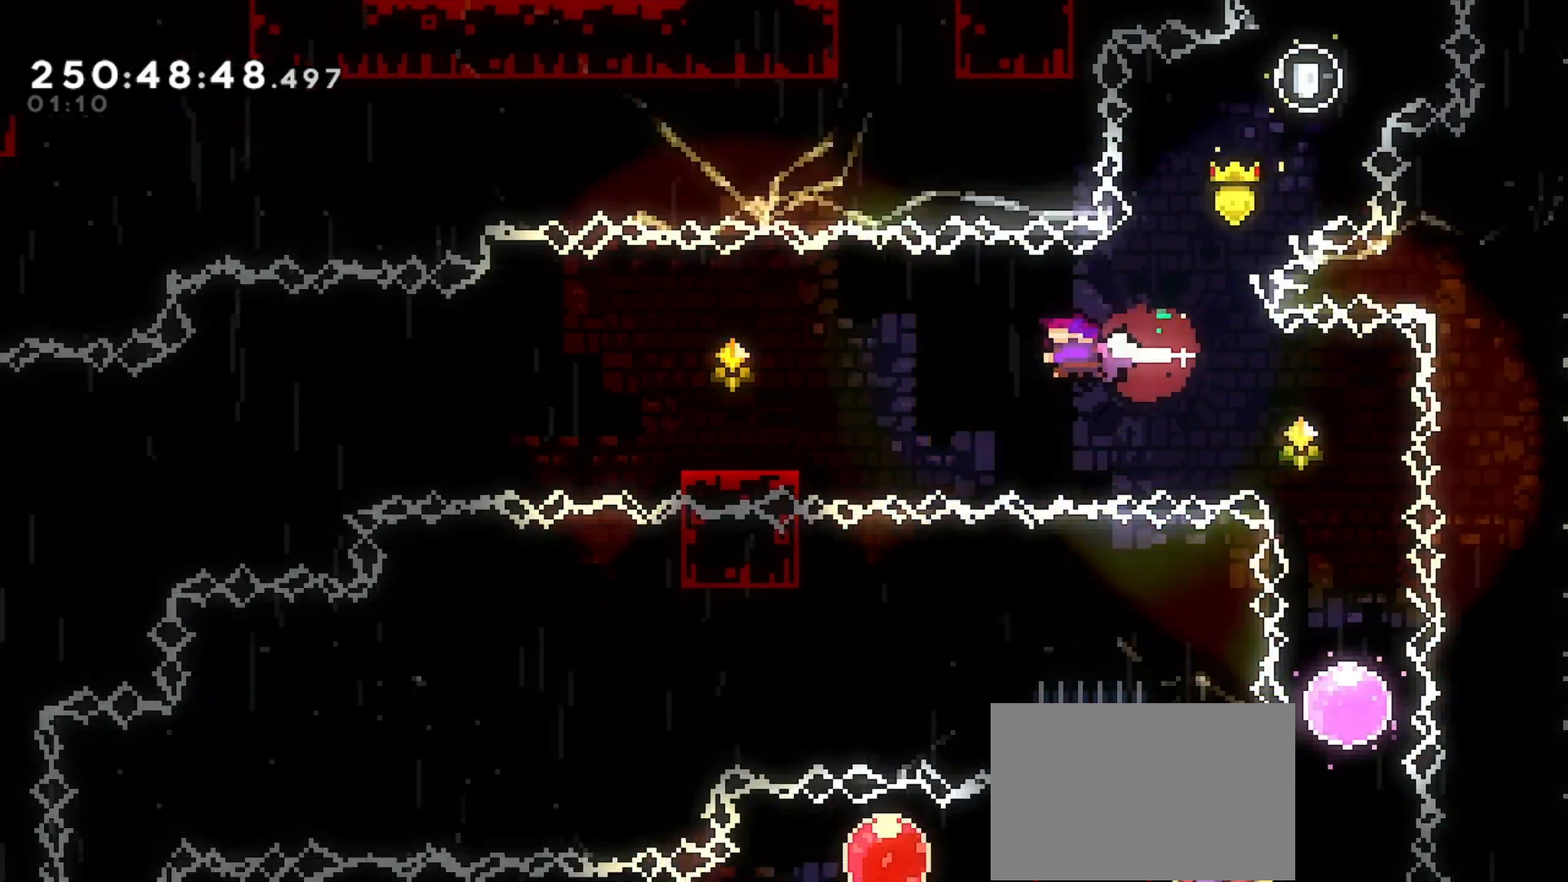
{"keys": ["dash", "left"], "events": [[100, "dash", "up"], [233, "down", "down"], [300, "dash", "down"], [433, "down", "up"]]}
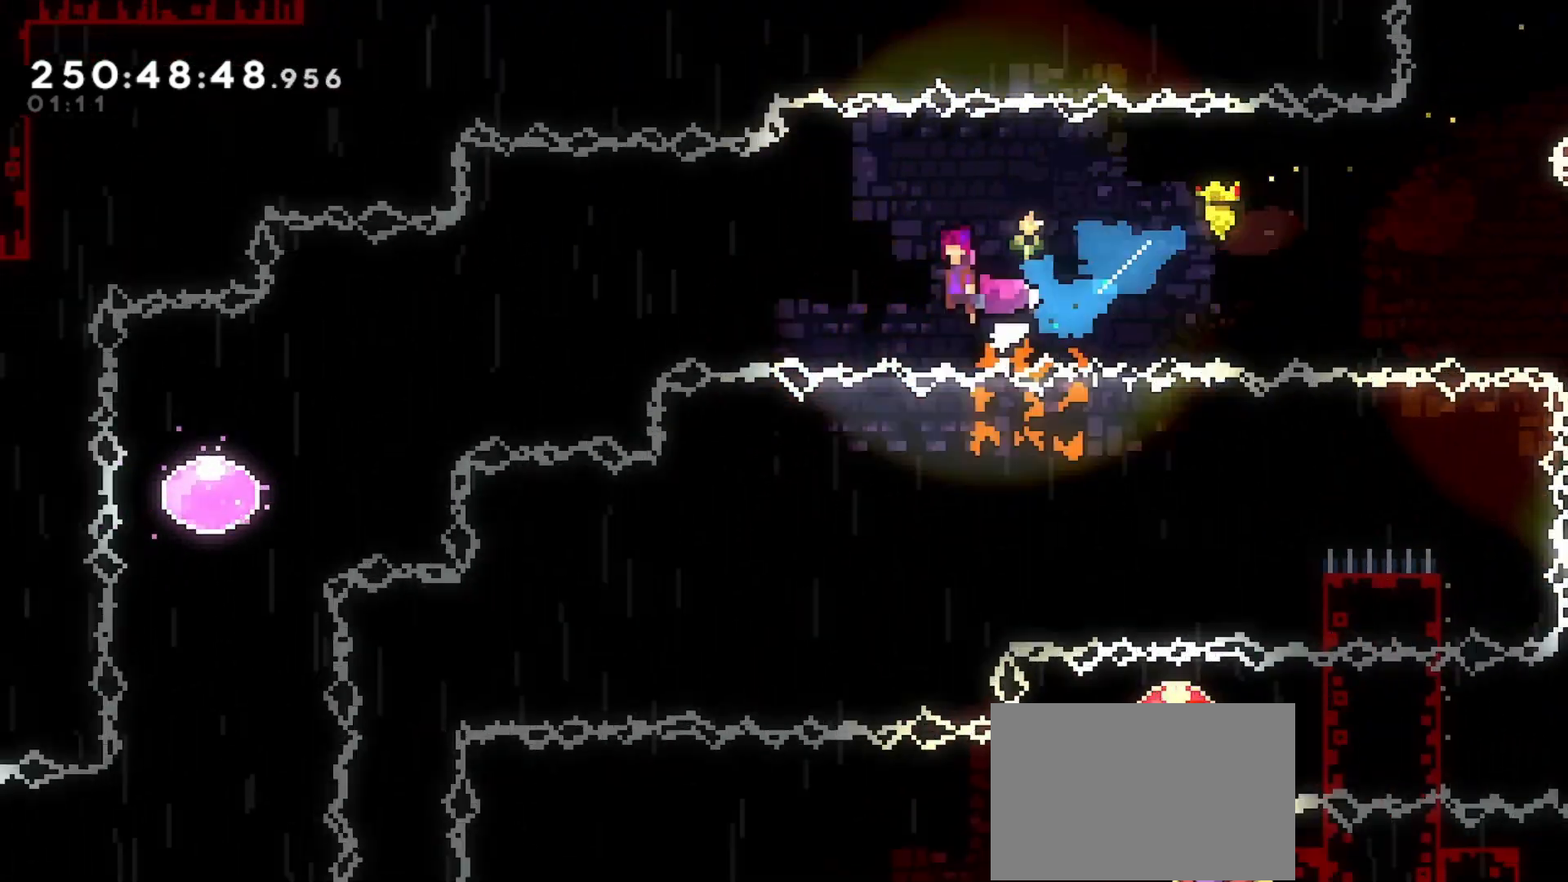
{"keys": ["left"], "events": [[33, "jump", "down"], [300, "dash", "up"], [300, "jump", "up"]]}
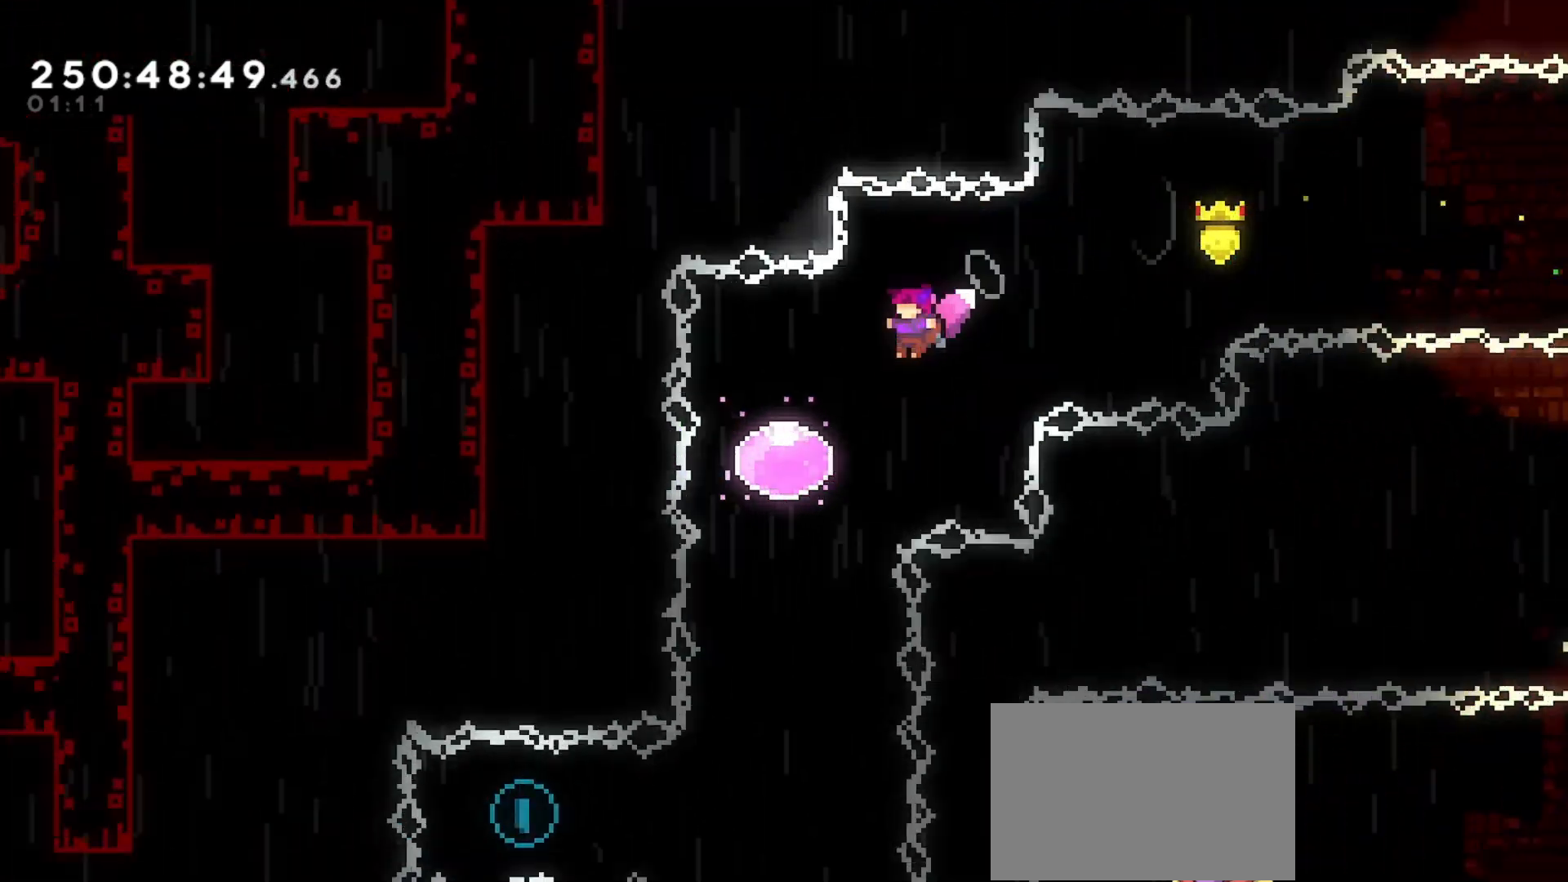
{"keys": ["down"], "events": [[133, "left", "up"], [200, "down", "down"]]}
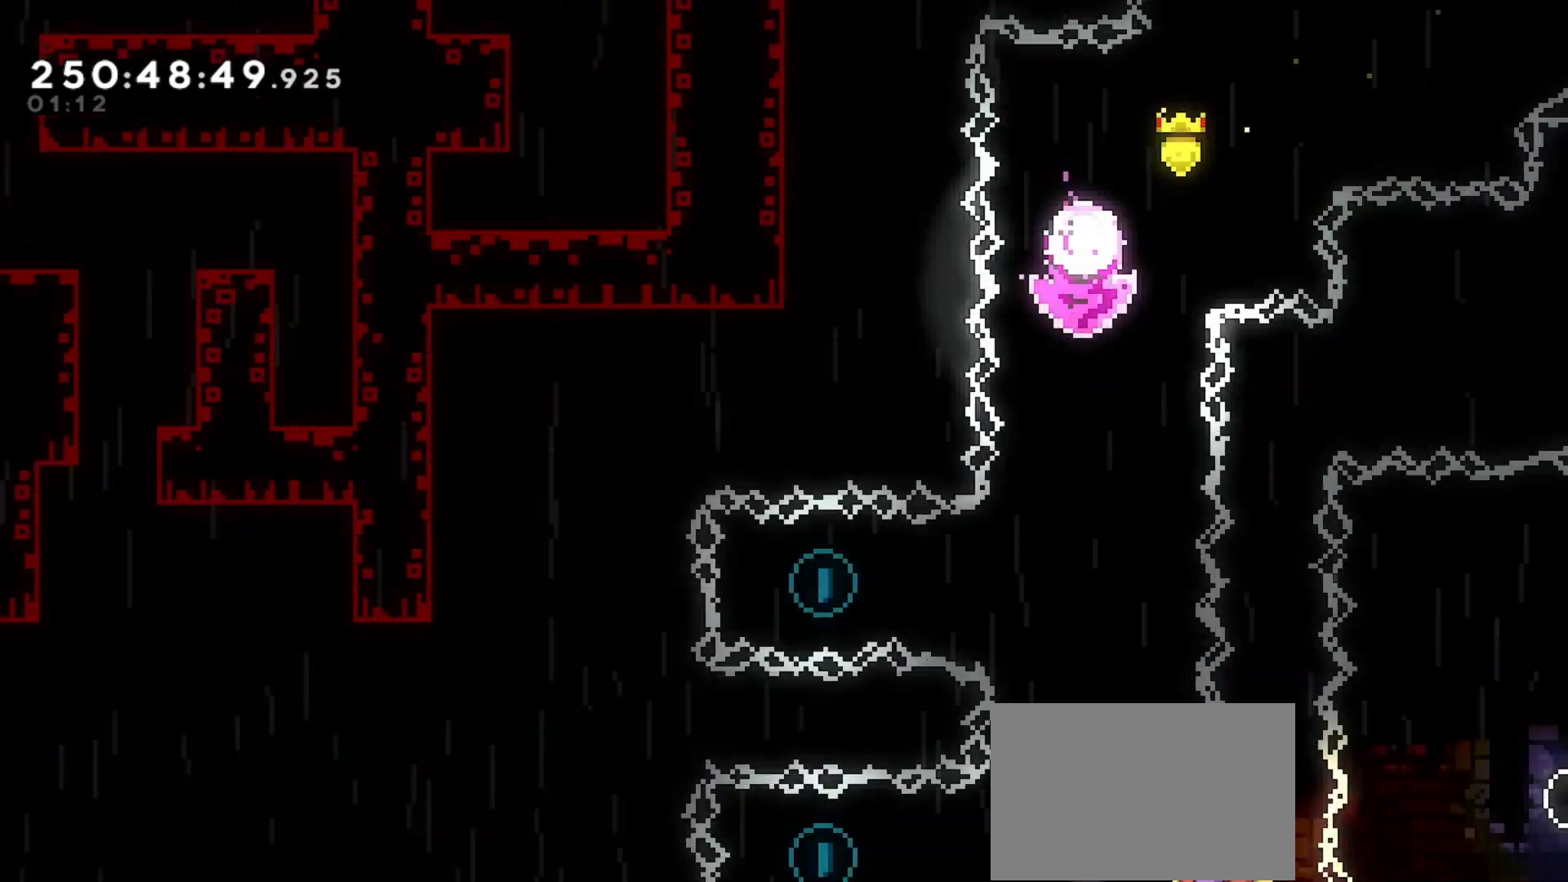
{"keys": [], "events": [[133, "down", "up"], [200, "left", "down"], [233, "dash", "down"], [433, "dash", "up"], [500, "left", "up"]]}
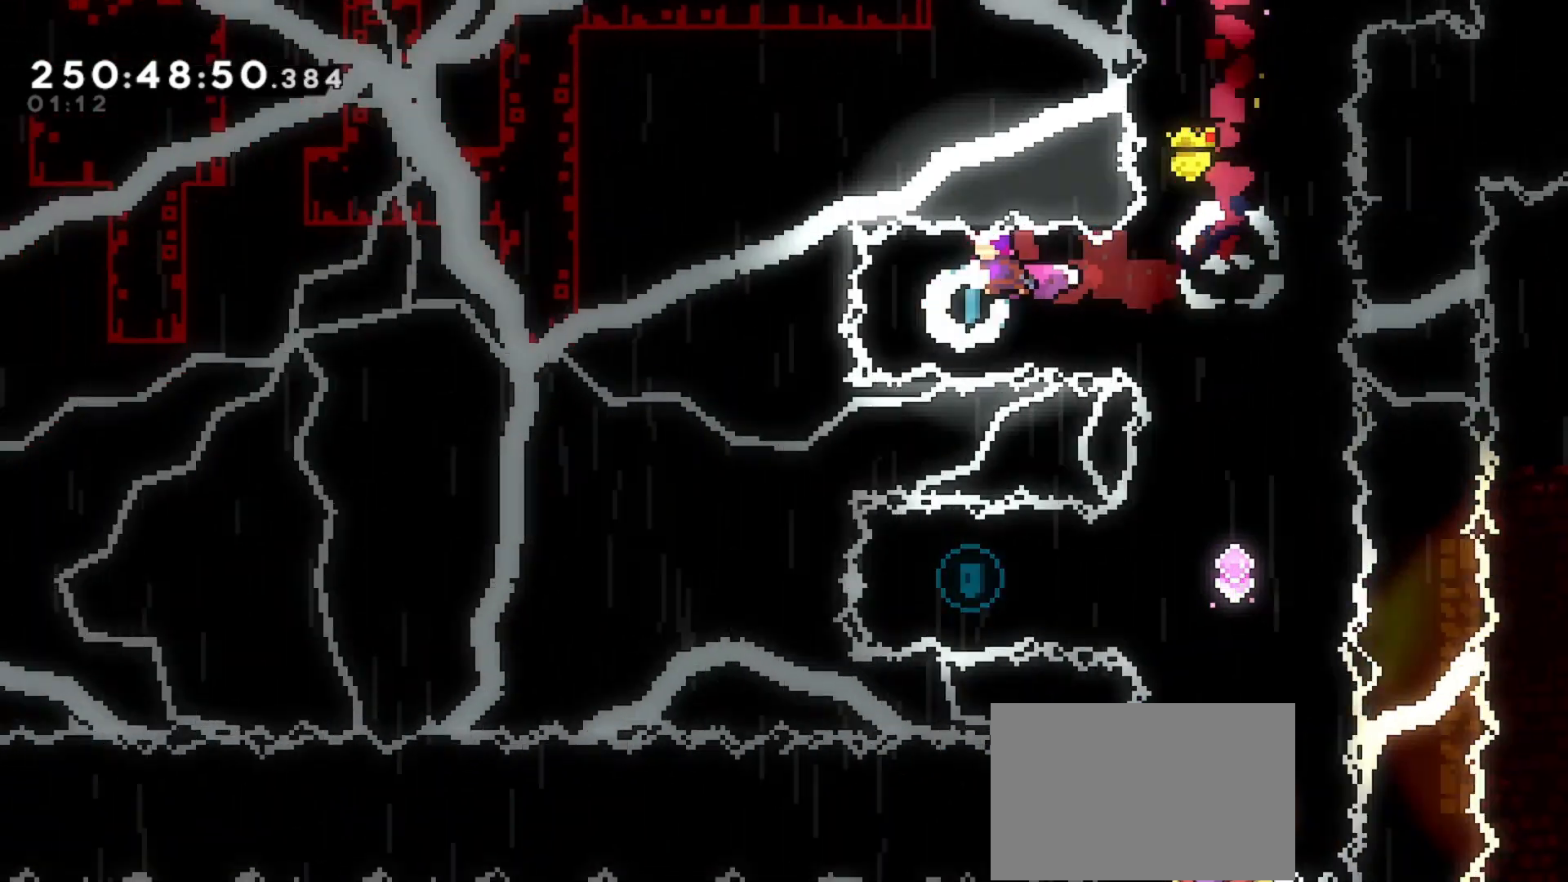
{"keys": [], "events": [[33, "right", "down"], [100, "dash", "down"], [200, "dash", "up"], [267, "right", "up"]]}
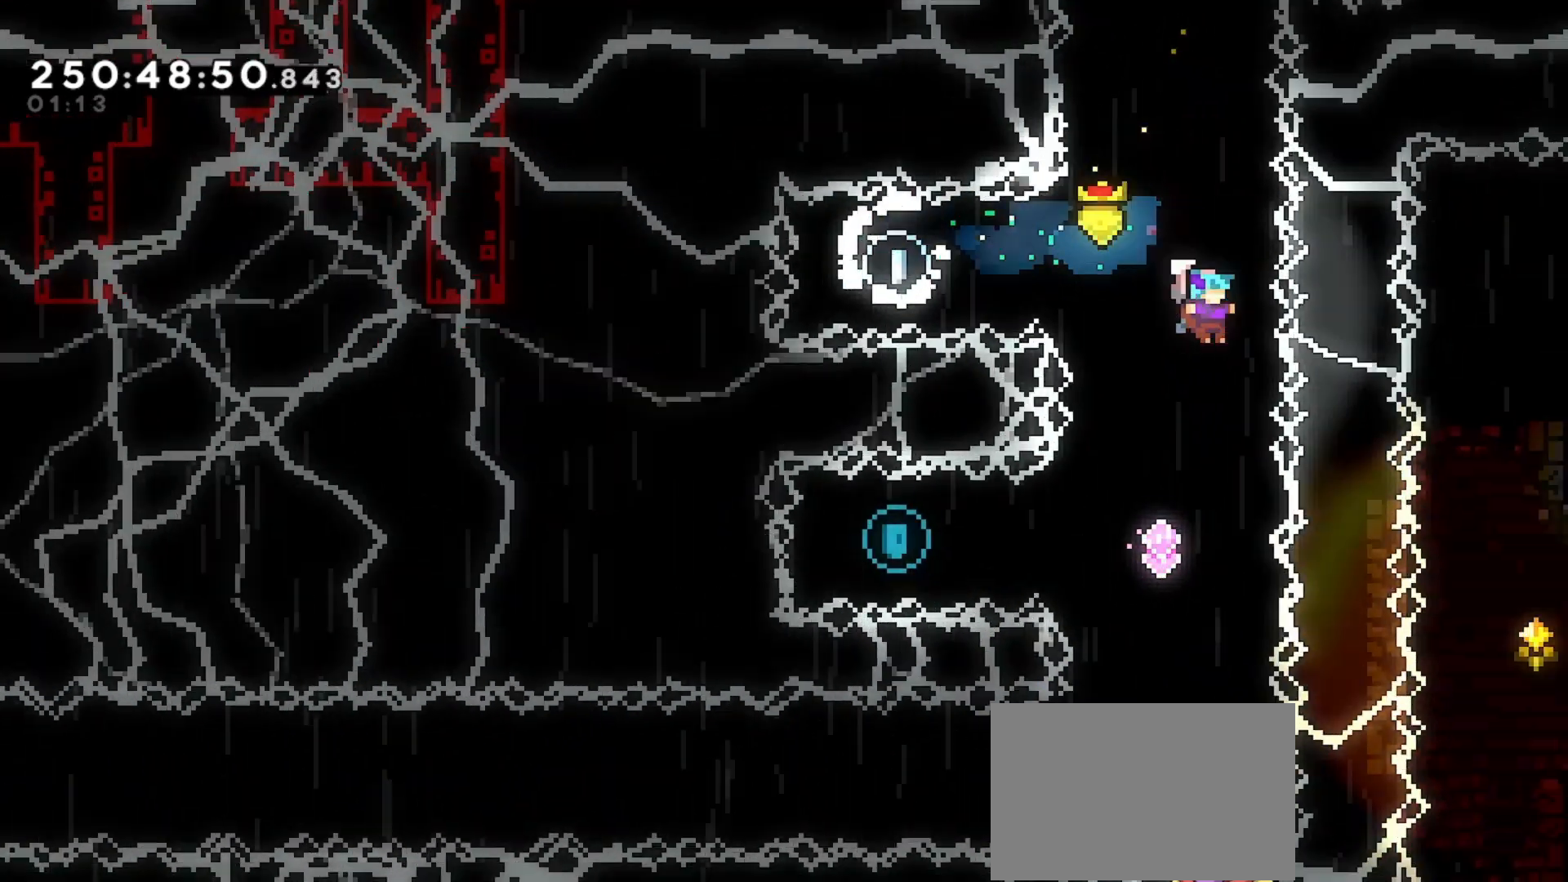
{"keys": ["left"], "events": [[33, "left", "down"], [233, "left", "up"], [300, "left", "down"], [367, "dash", "down"], [500, "dash", "up"]]}
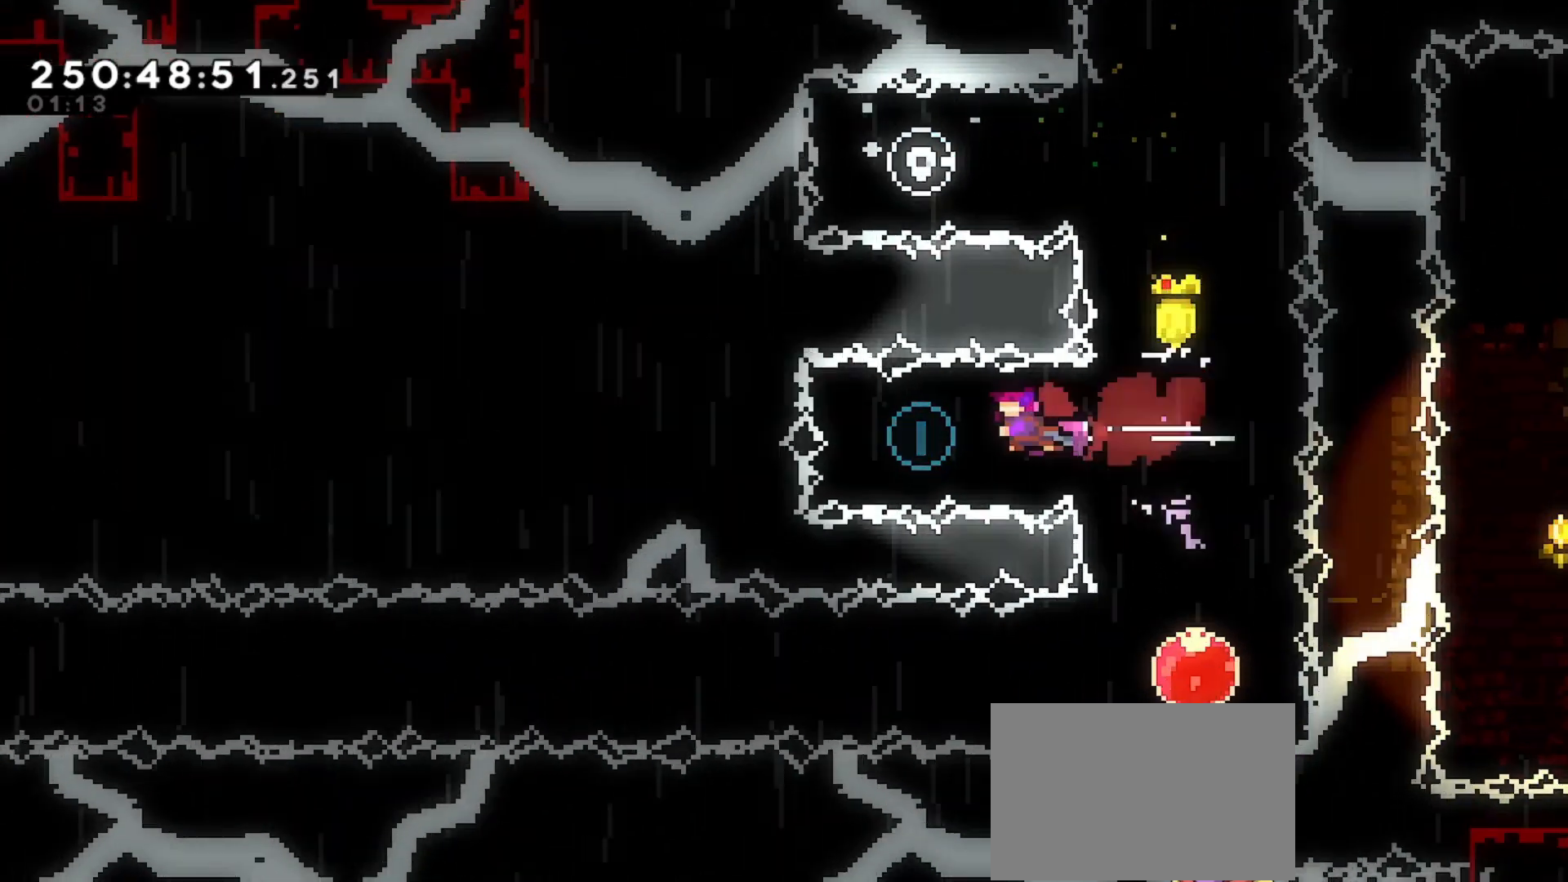
{"keys": [], "events": [[67, "left", "up"], [100, "right", "down"], [133, "dash", "down"], [333, "dash", "up"], [400, "right", "up"]]}
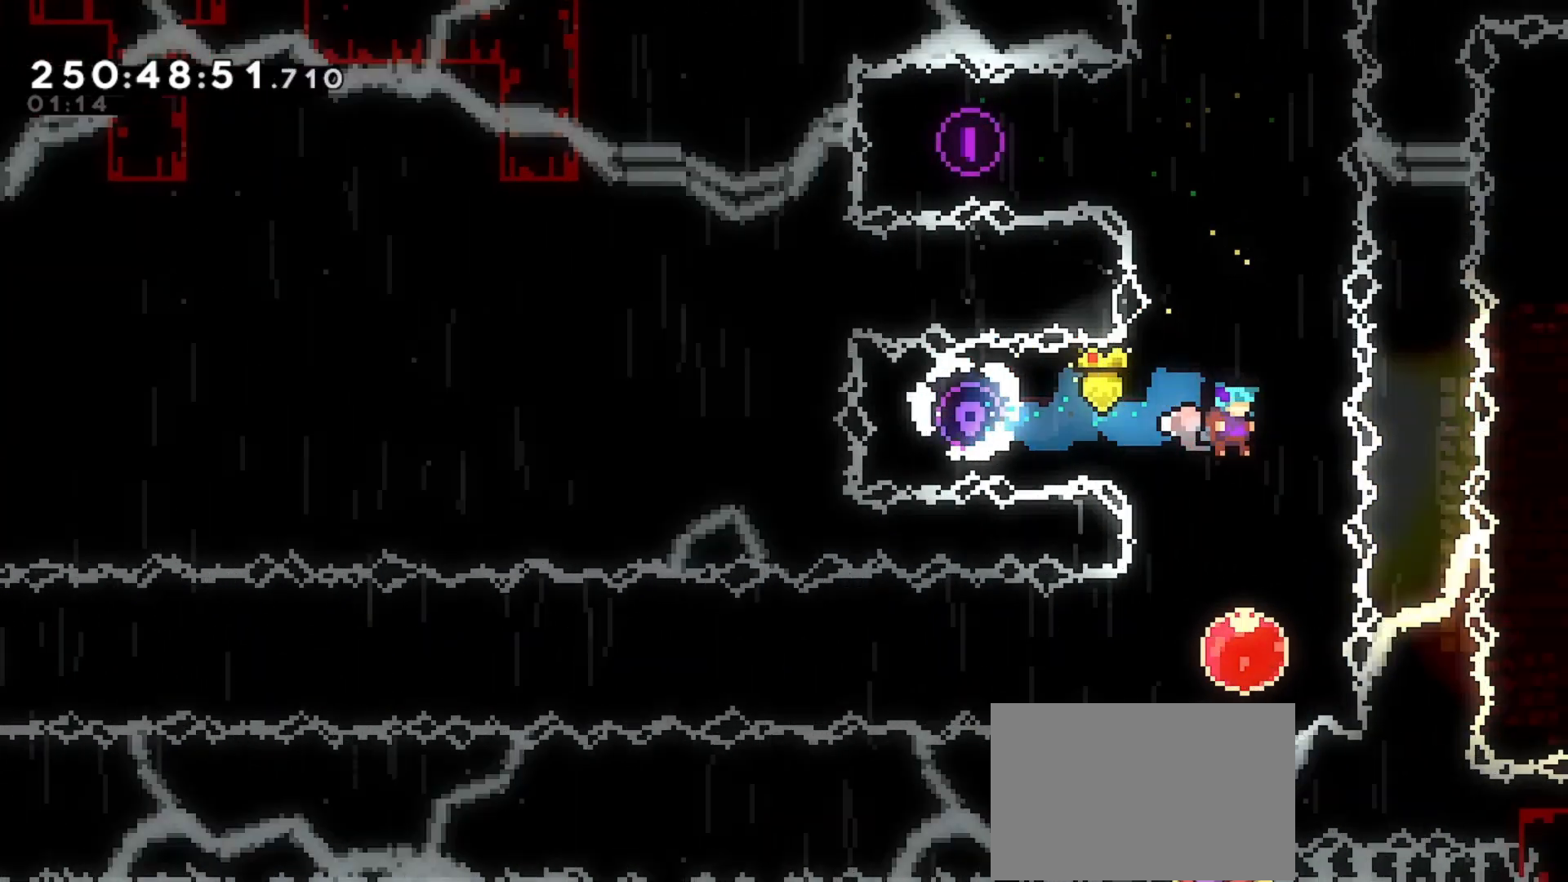
{"keys": ["left"], "events": [[267, "left", "down"]]}
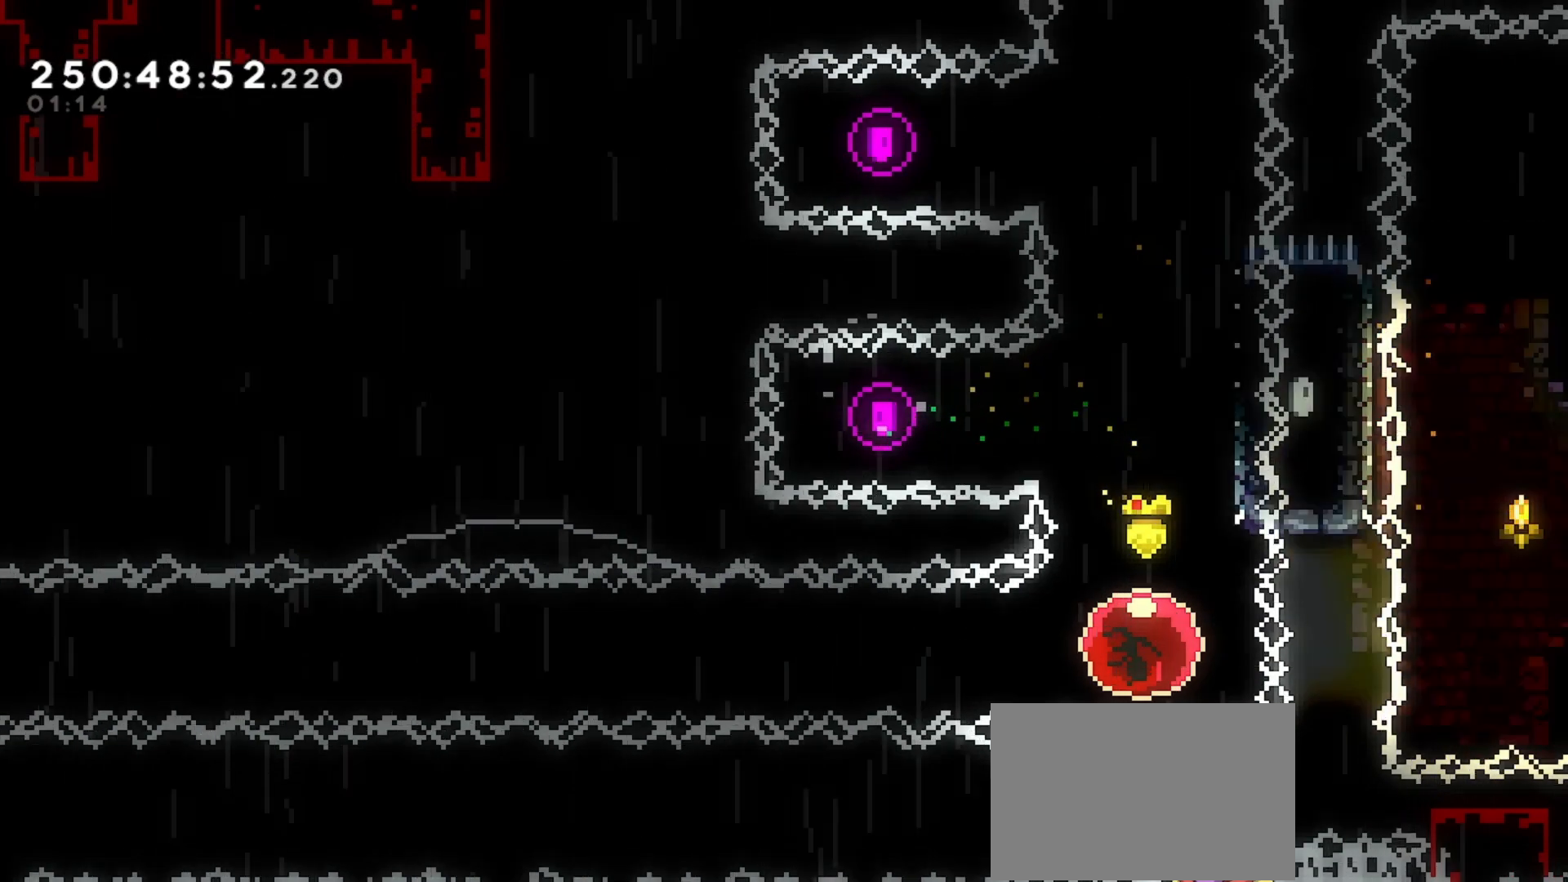
{"keys": ["left"], "events": []}
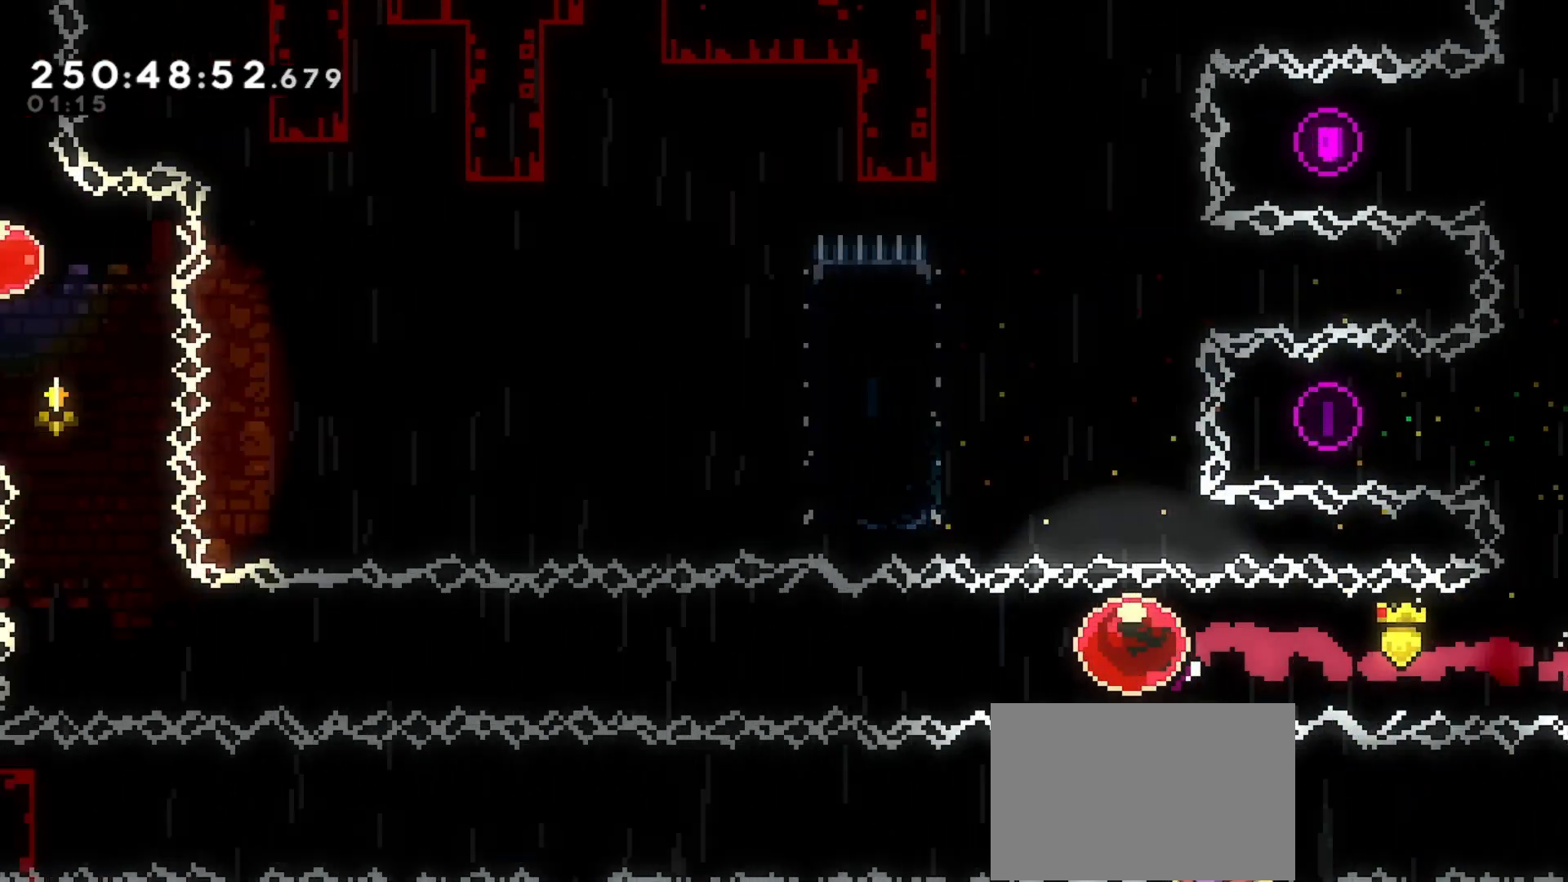
{"keys": ["left"], "events": []}
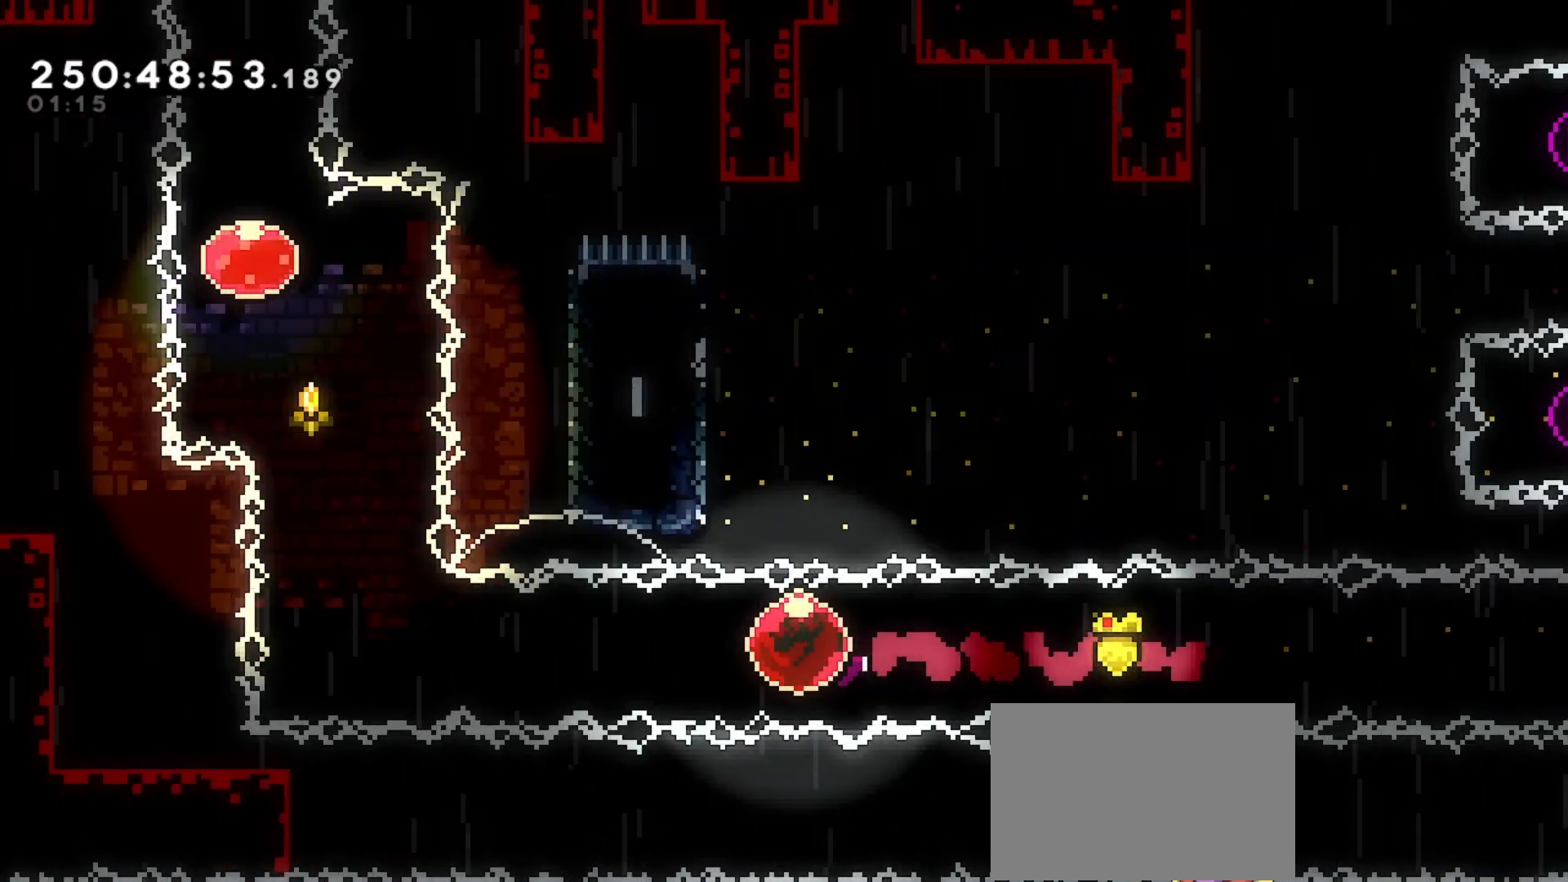
{"keys": ["dash", "up"], "events": [[333, "left", "up"], [400, "dash", "down"], [400, "up", "down"]]}
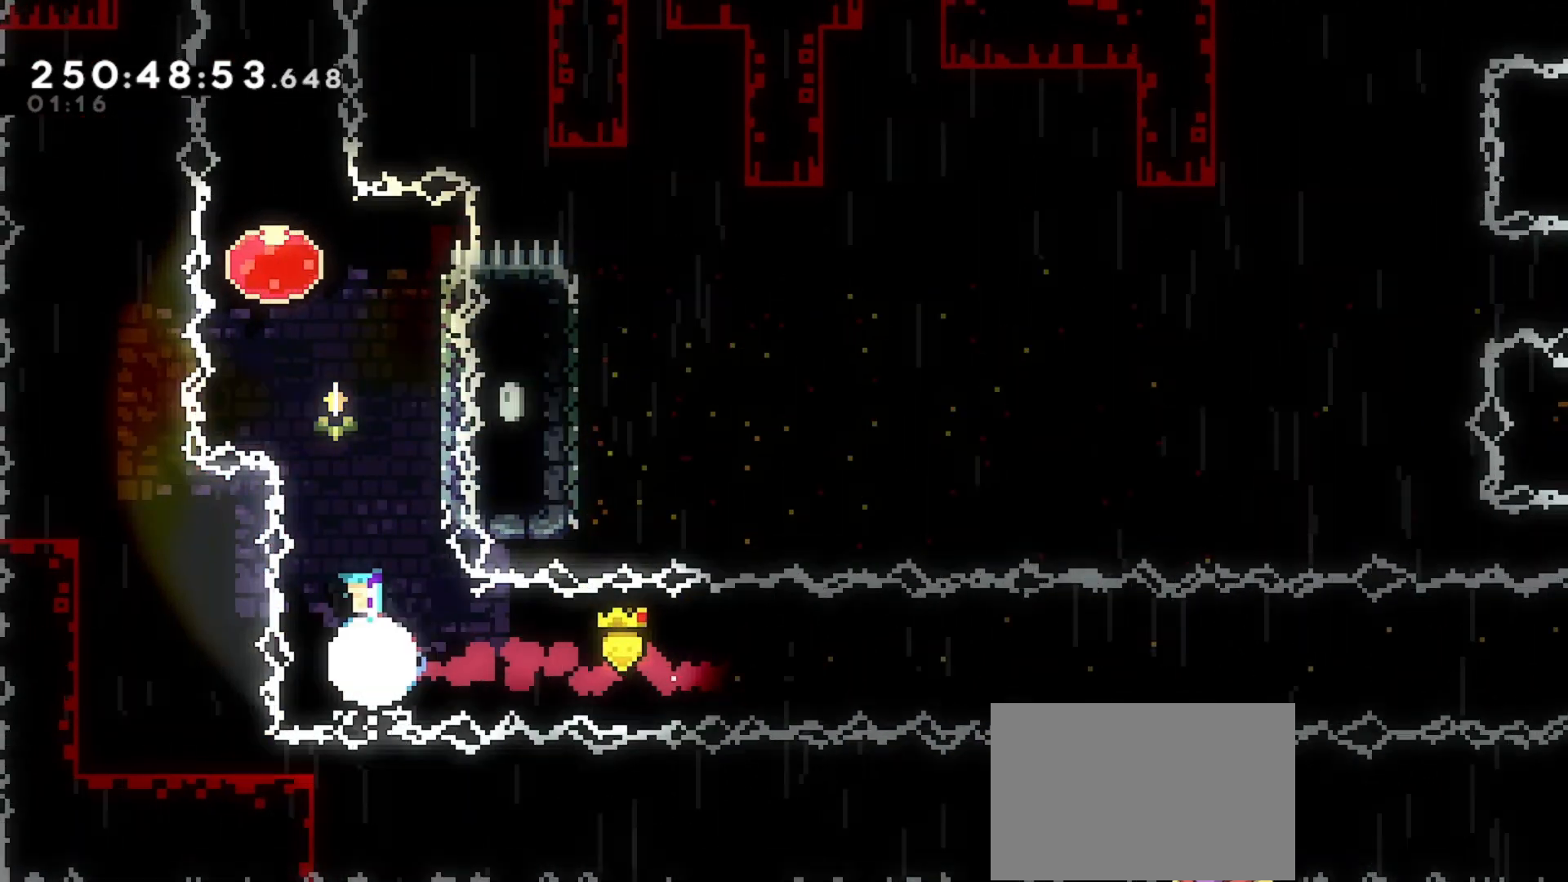
{"keys": ["jump", "left"], "events": [[133, "right", "down"], [267, "dash", "up"], [300, "right", "up"], [367, "up", "up"], [400, "jump", "down"], [400, "left", "down"]]}
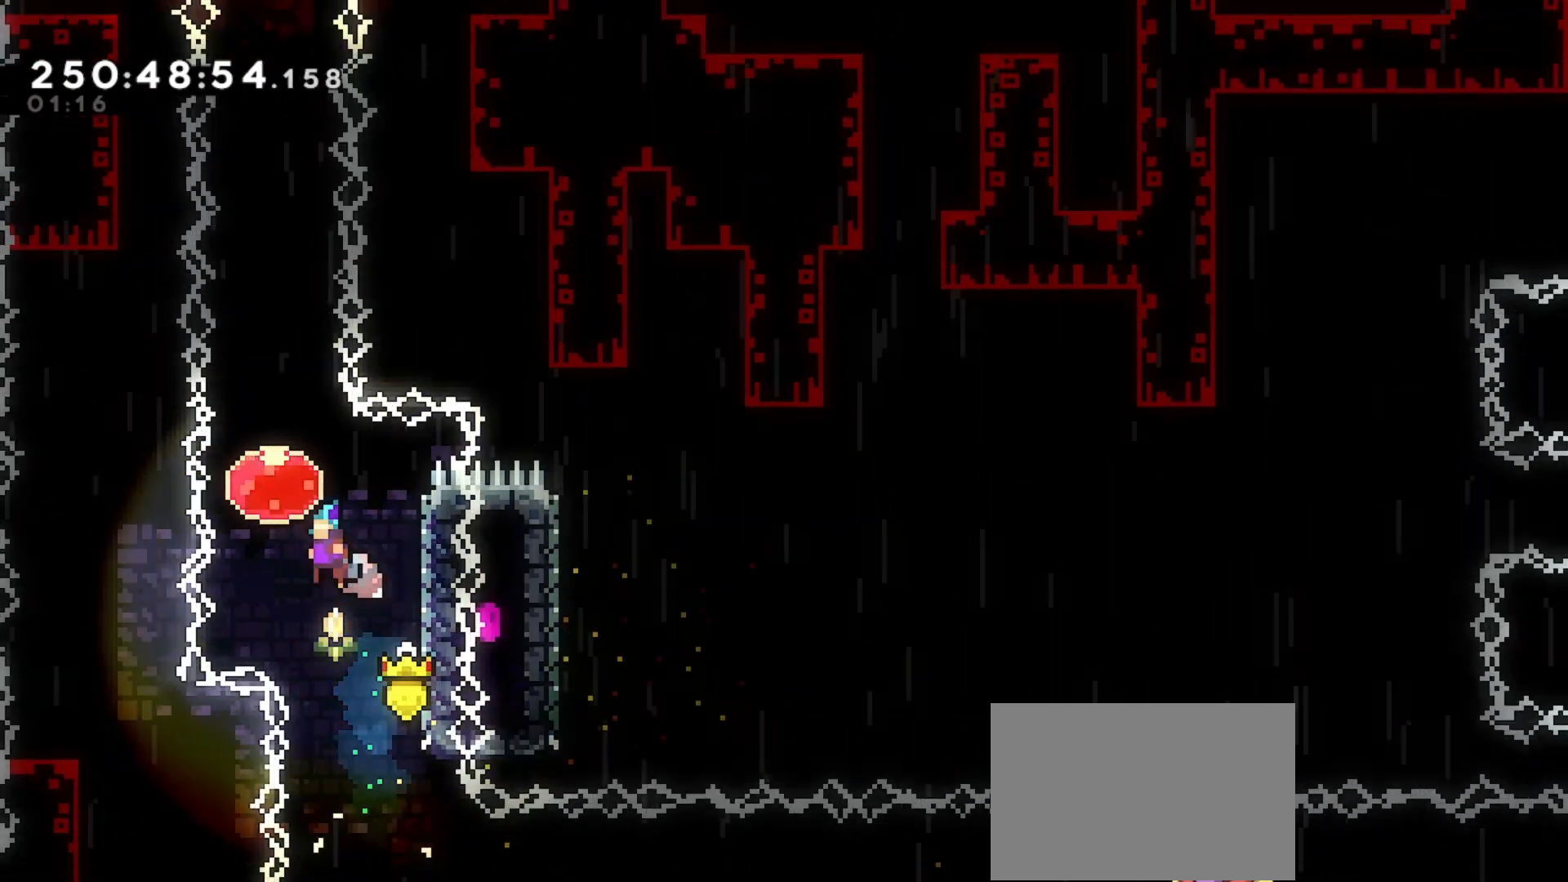
{"keys": ["up"], "events": [[100, "left", "up"], [100, "up", "down"], [200, "jump", "up"]]}
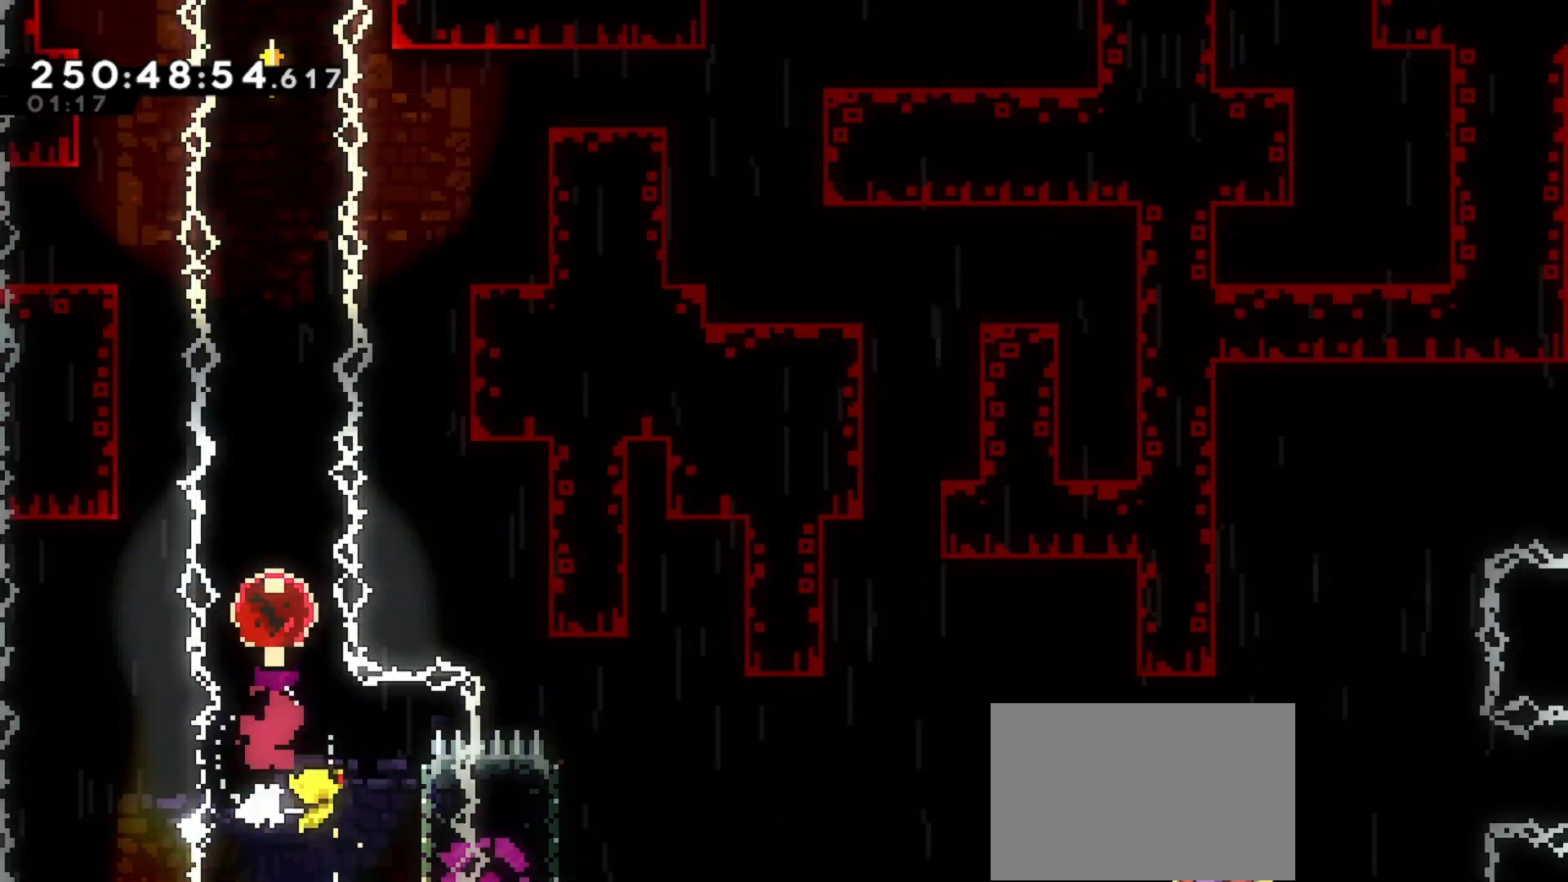
{"keys": ["up"], "events": []}
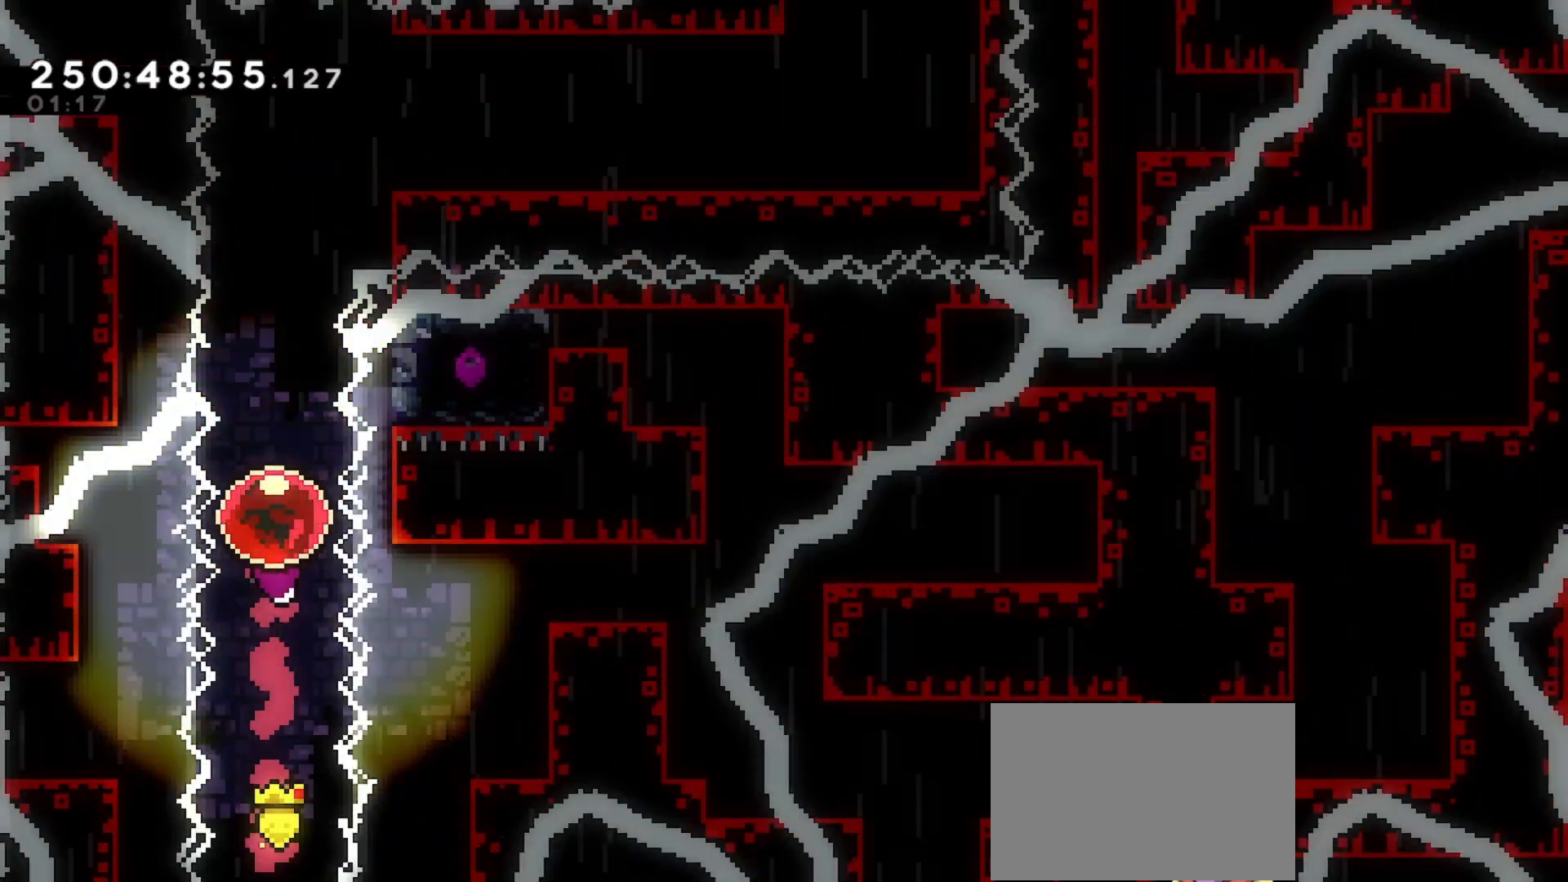
{"keys": ["dash", "right"], "events": [[300, "up", "up"], [367, "dash", "down"], [367, "right", "down"]]}
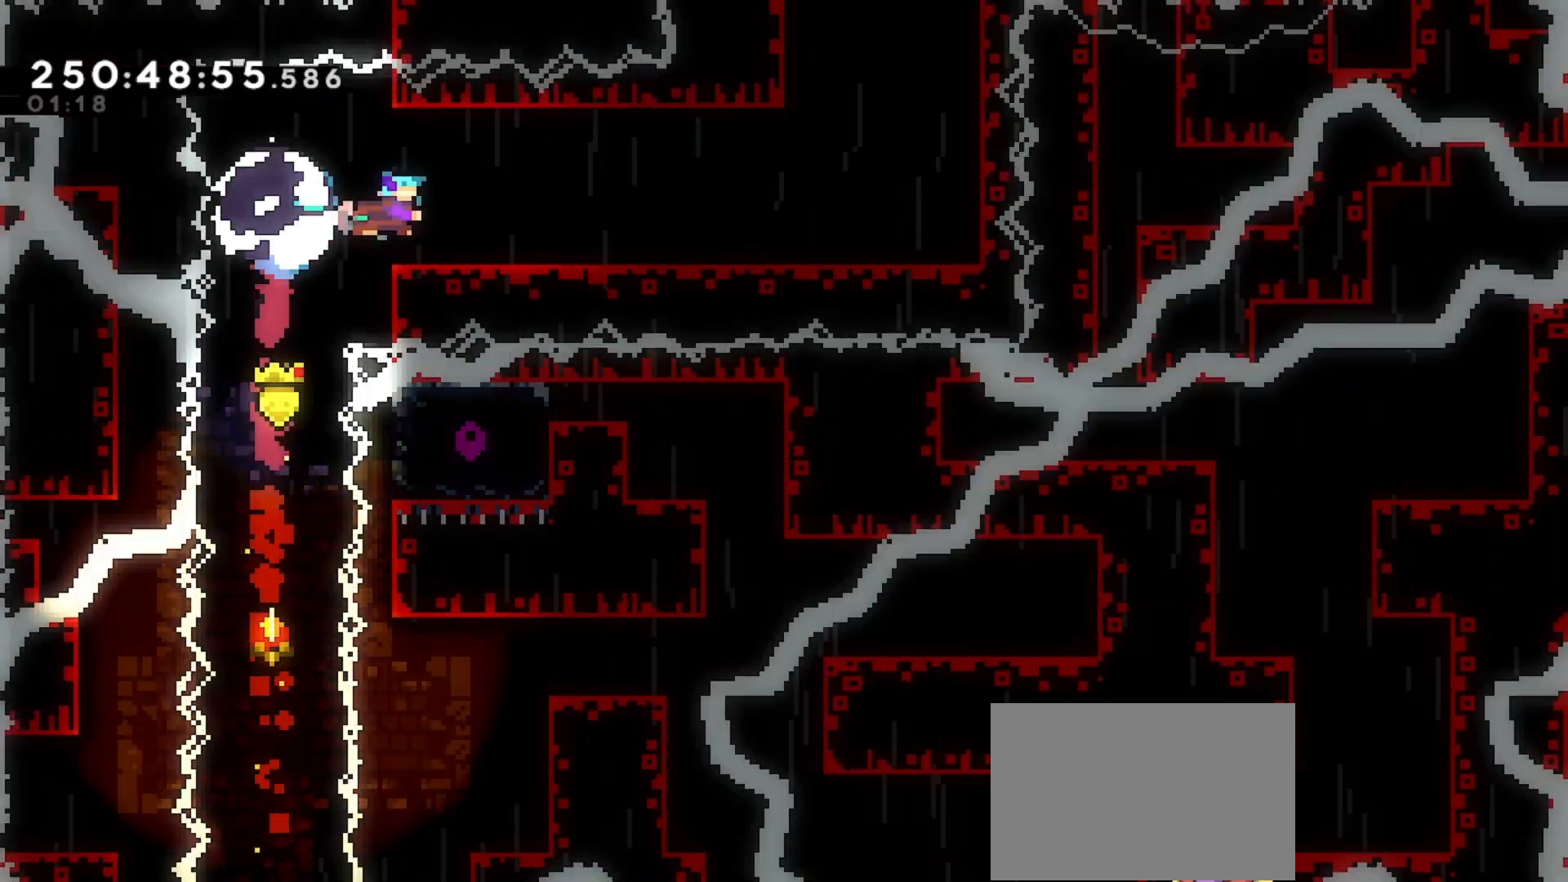
{"keys": ["right"], "events": [[67, "dash", "up"]]}
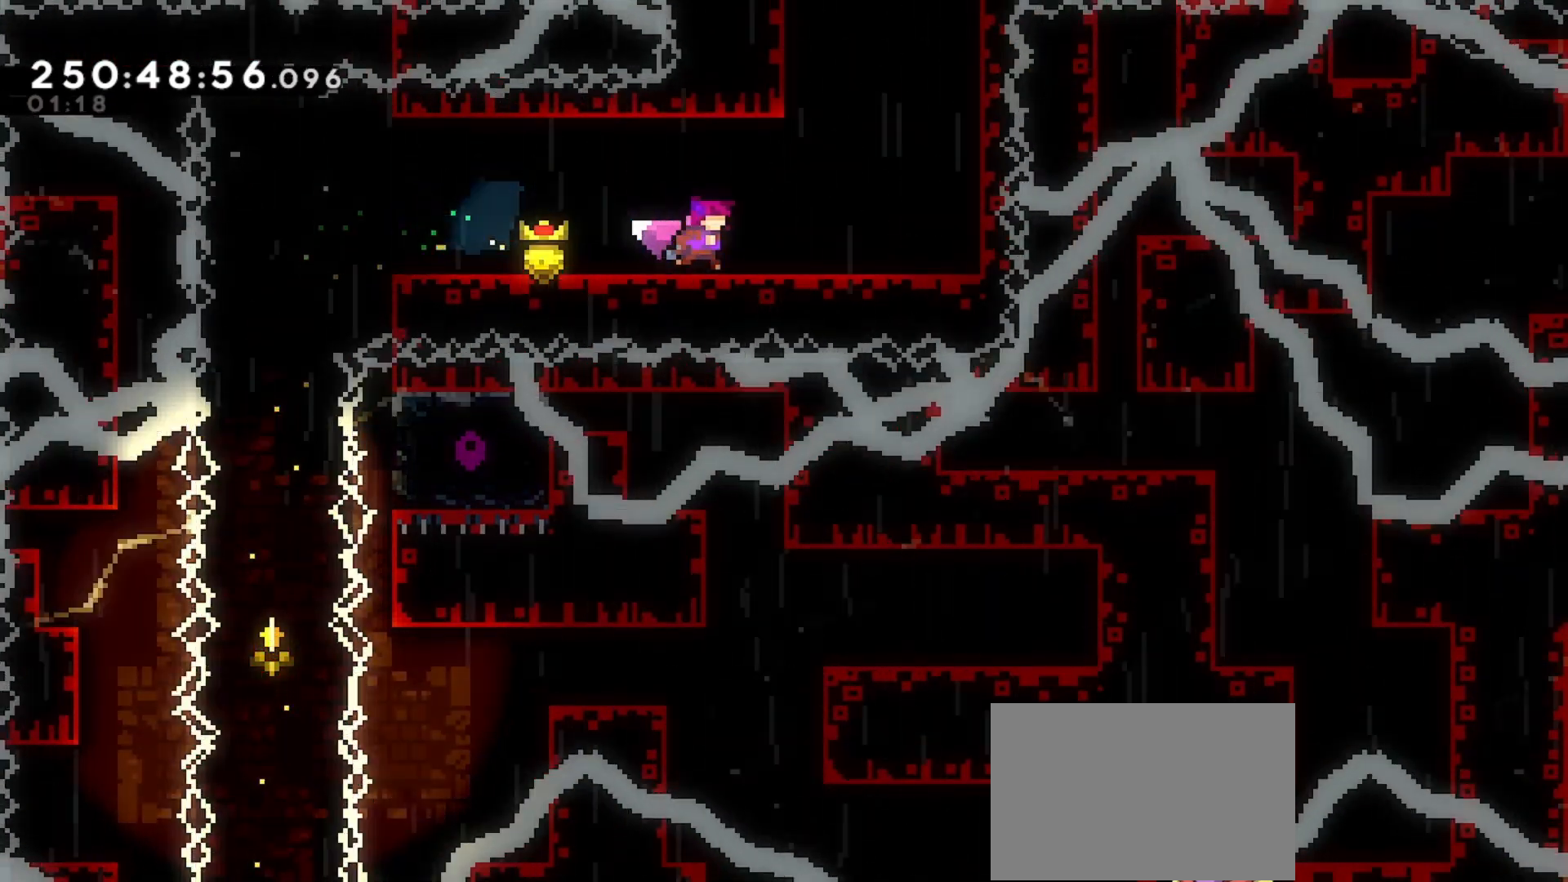
{"keys": ["dash", "up"], "events": [[100, "jump", "down"], [200, "up", "down"], [267, "jump", "up"], [267, "right", "up"], [300, "dash", "down"]]}
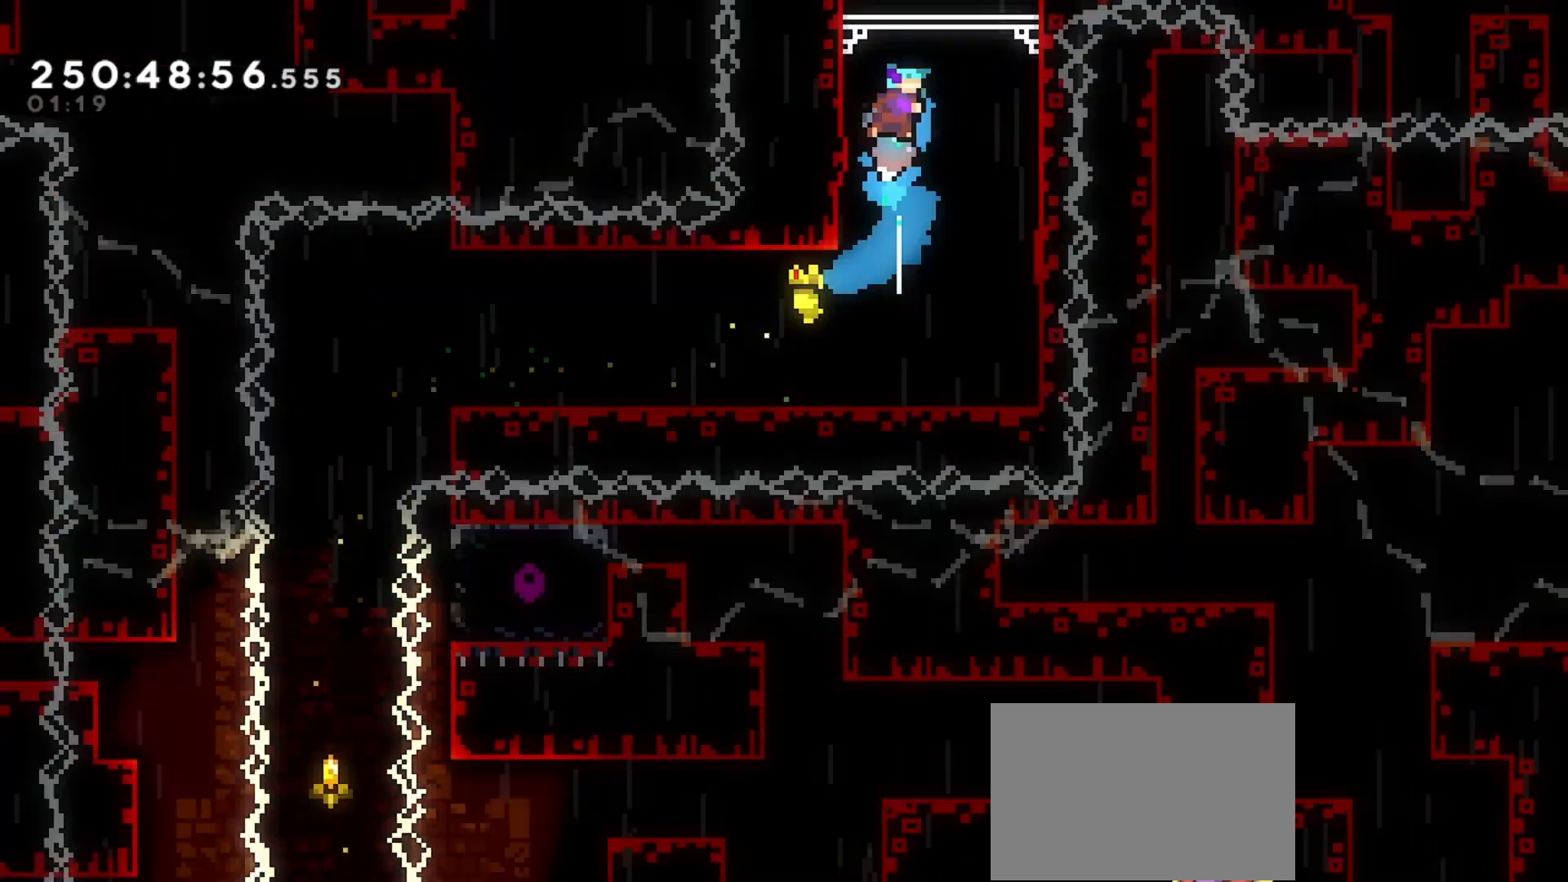
{"keys": ["up"], "events": [[33, "dash", "up"]]}
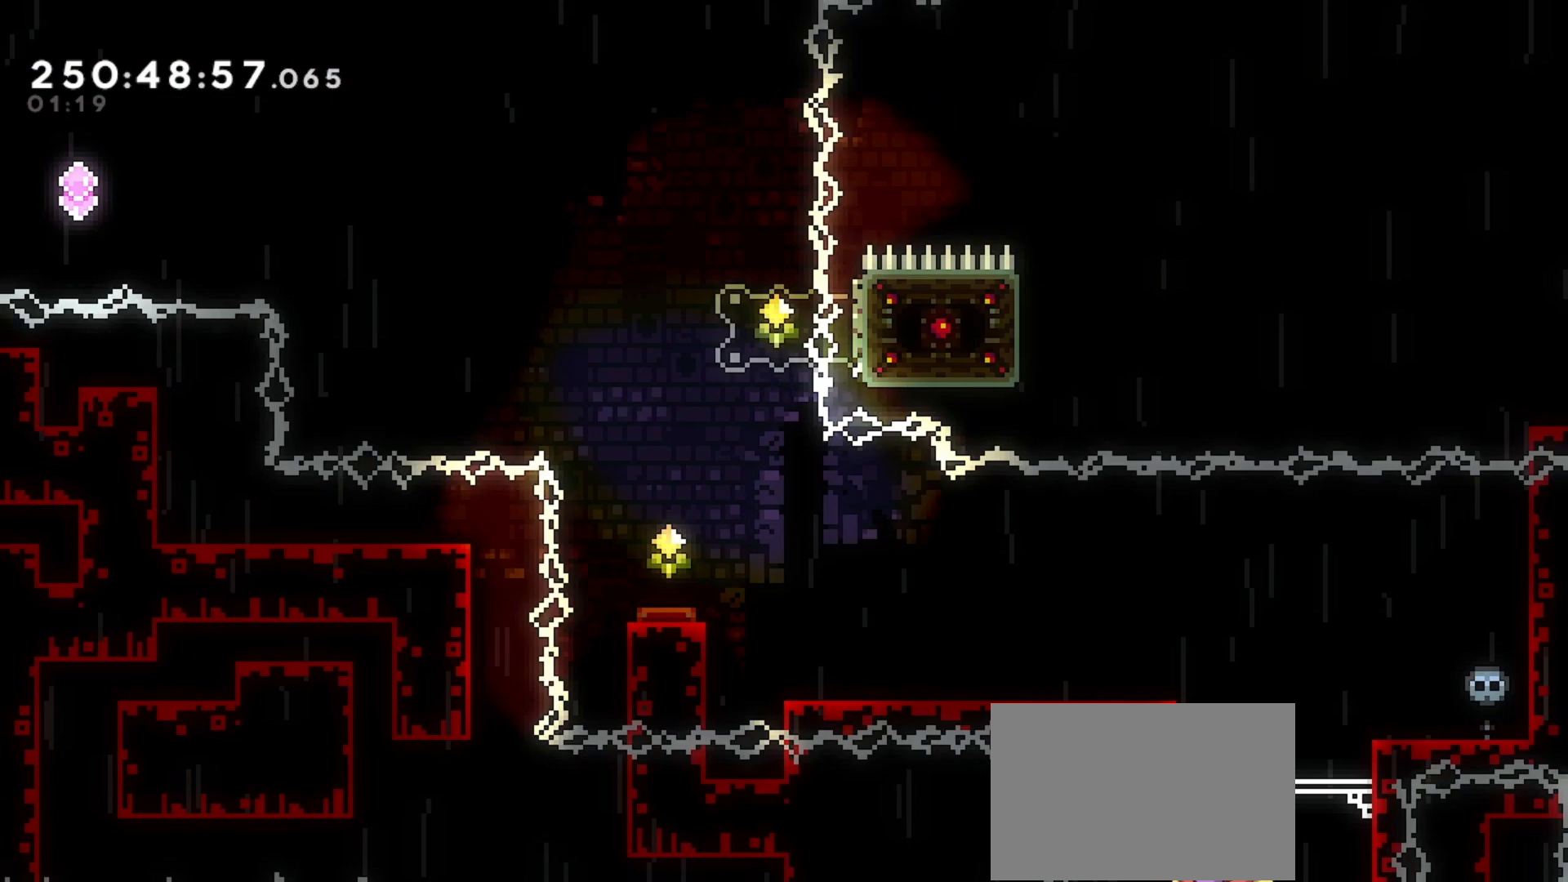
{"keys": ["grab", "jump", "left", "up"], "events": [[133, "grab", "down"], [200, "left", "down"], [400, "jump", "down"]]}
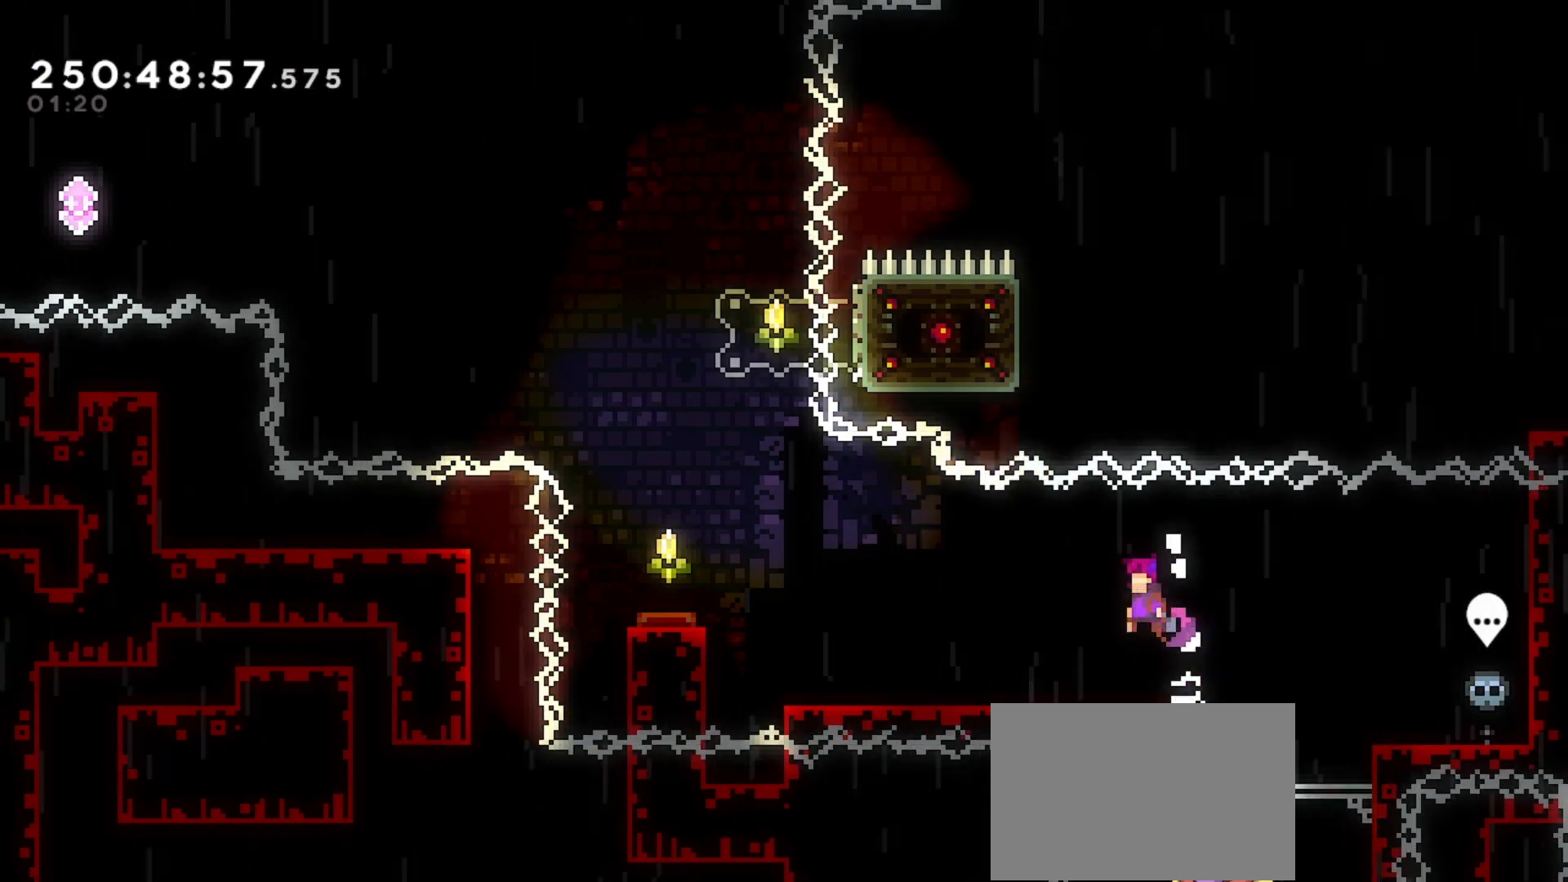
{"keys": ["left"], "events": [[100, "grab", "up"], [100, "jump", "up"], [133, "up", "up"]]}
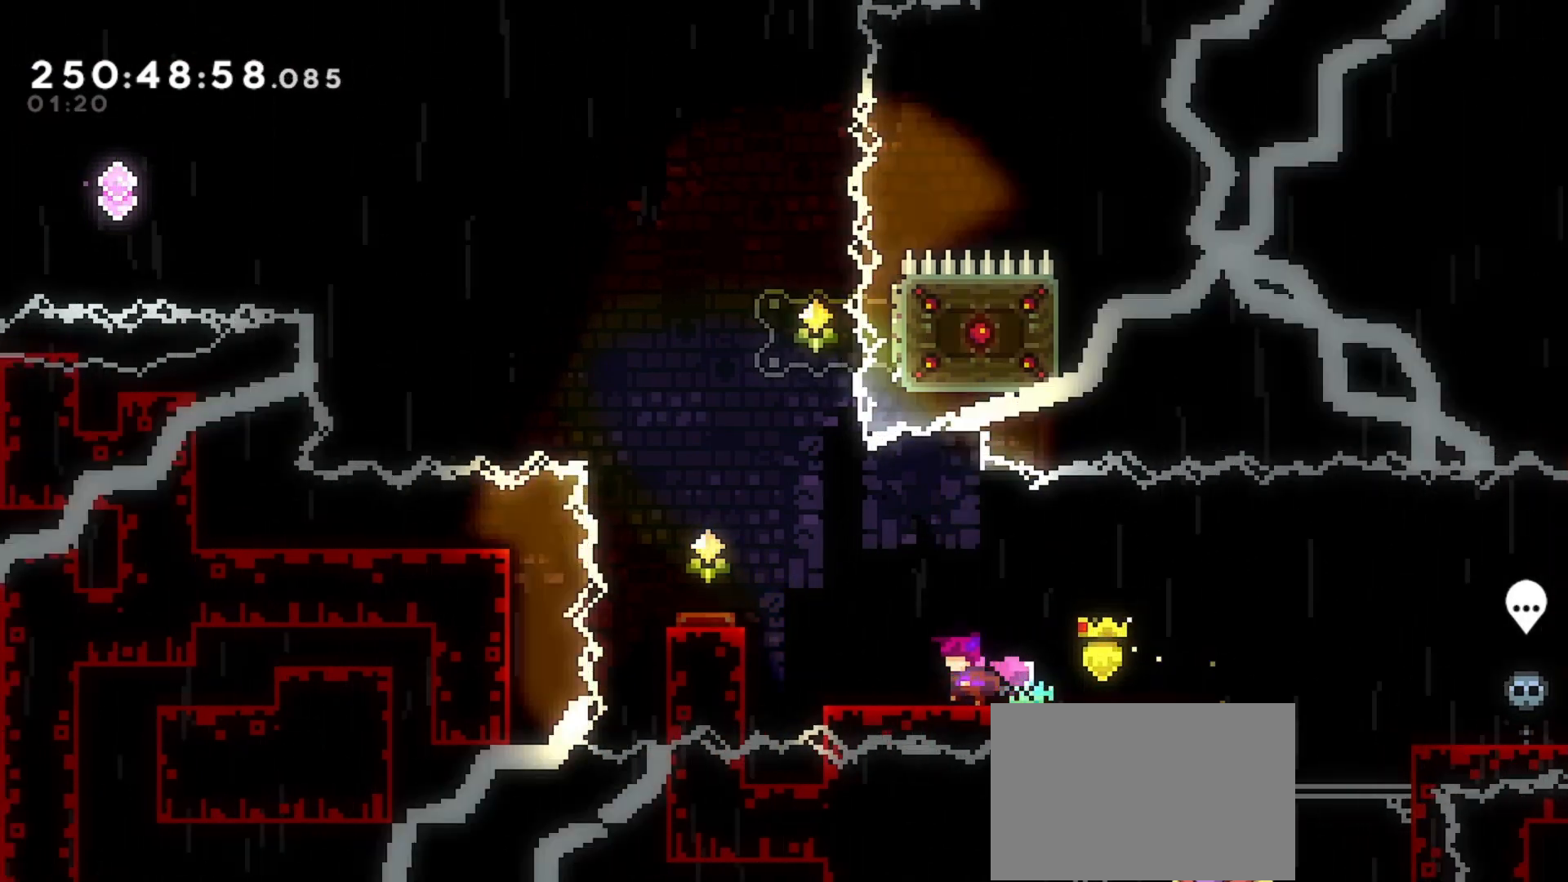
{"keys": ["left"], "events": [[100, "jump", "down"], [400, "jump", "up"]]}
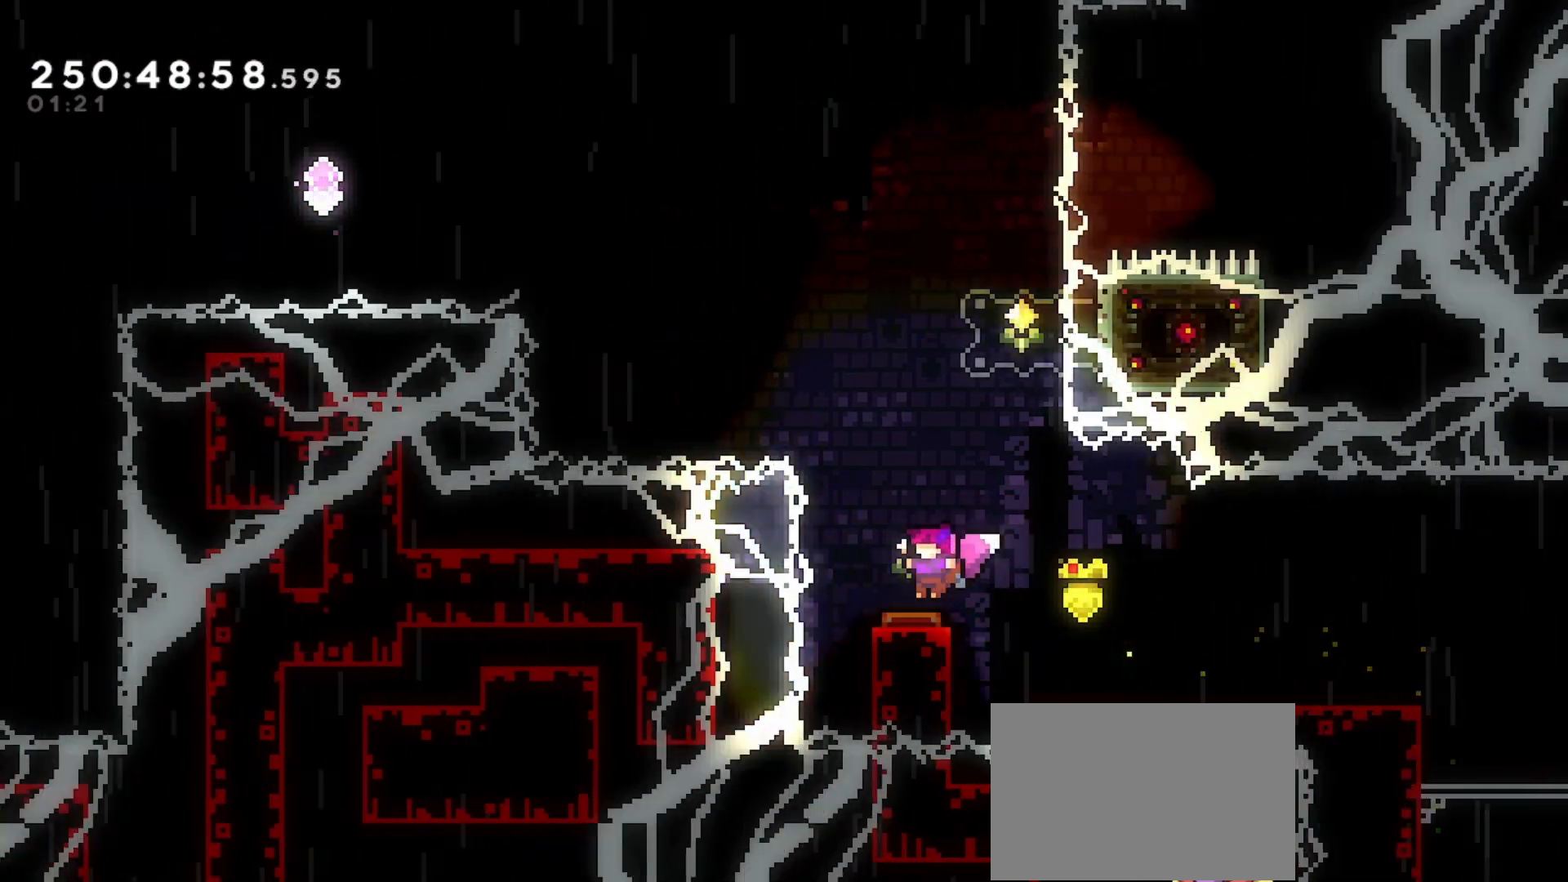
{"keys": ["dash", "right"], "events": [[33, "left", "up"], [333, "dash", "down"], [333, "right", "down"]]}
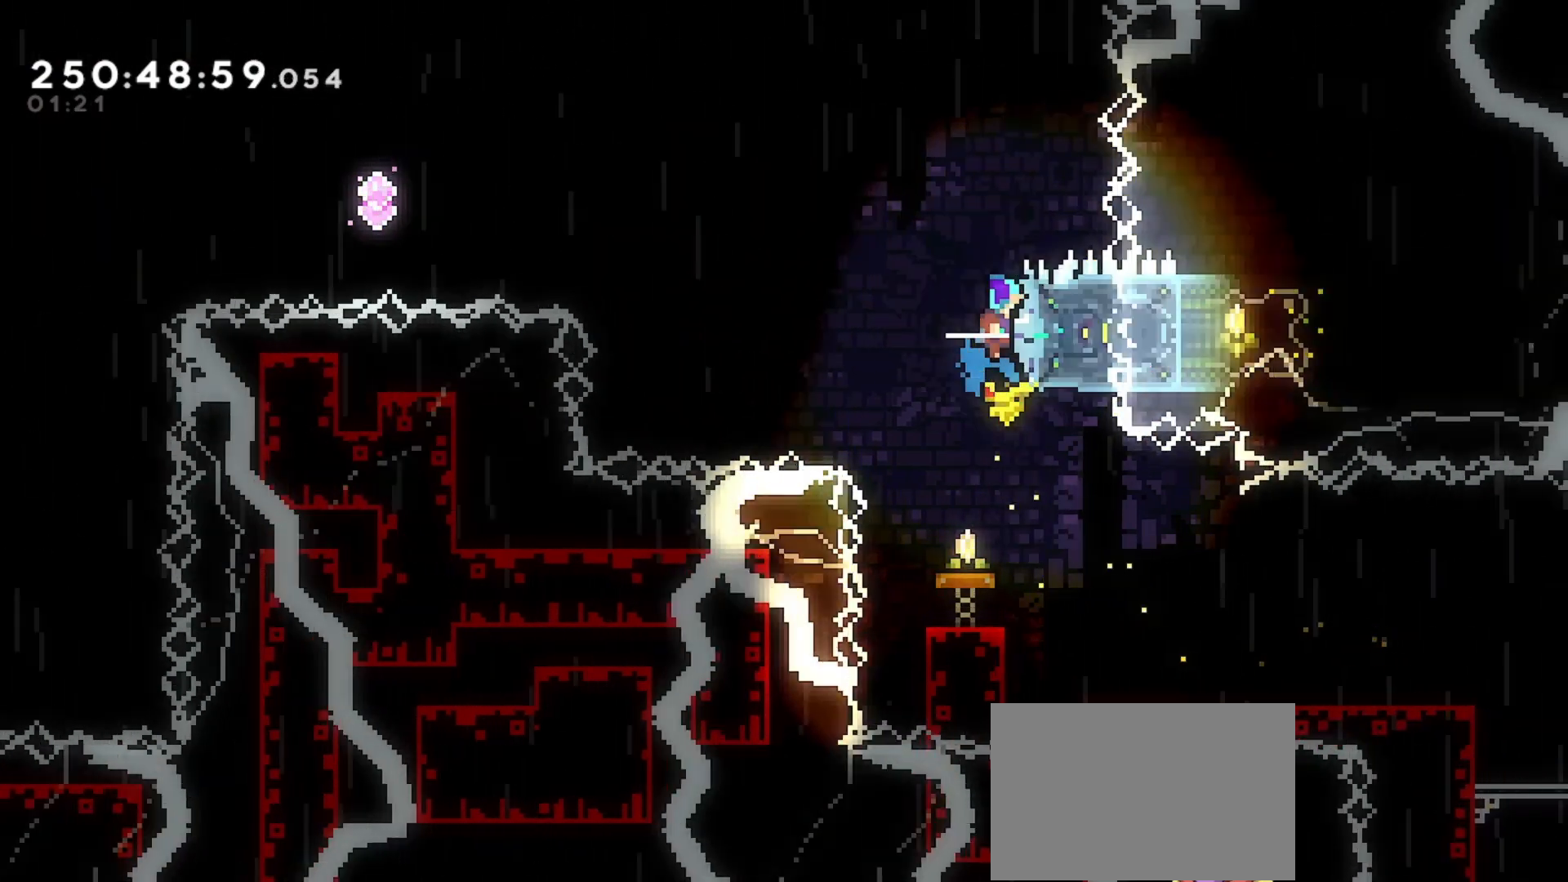
{"keys": ["jump", "left"], "events": [[33, "dash", "up"], [33, "jump", "down"], [33, "left", "down"], [33, "right", "up"]]}
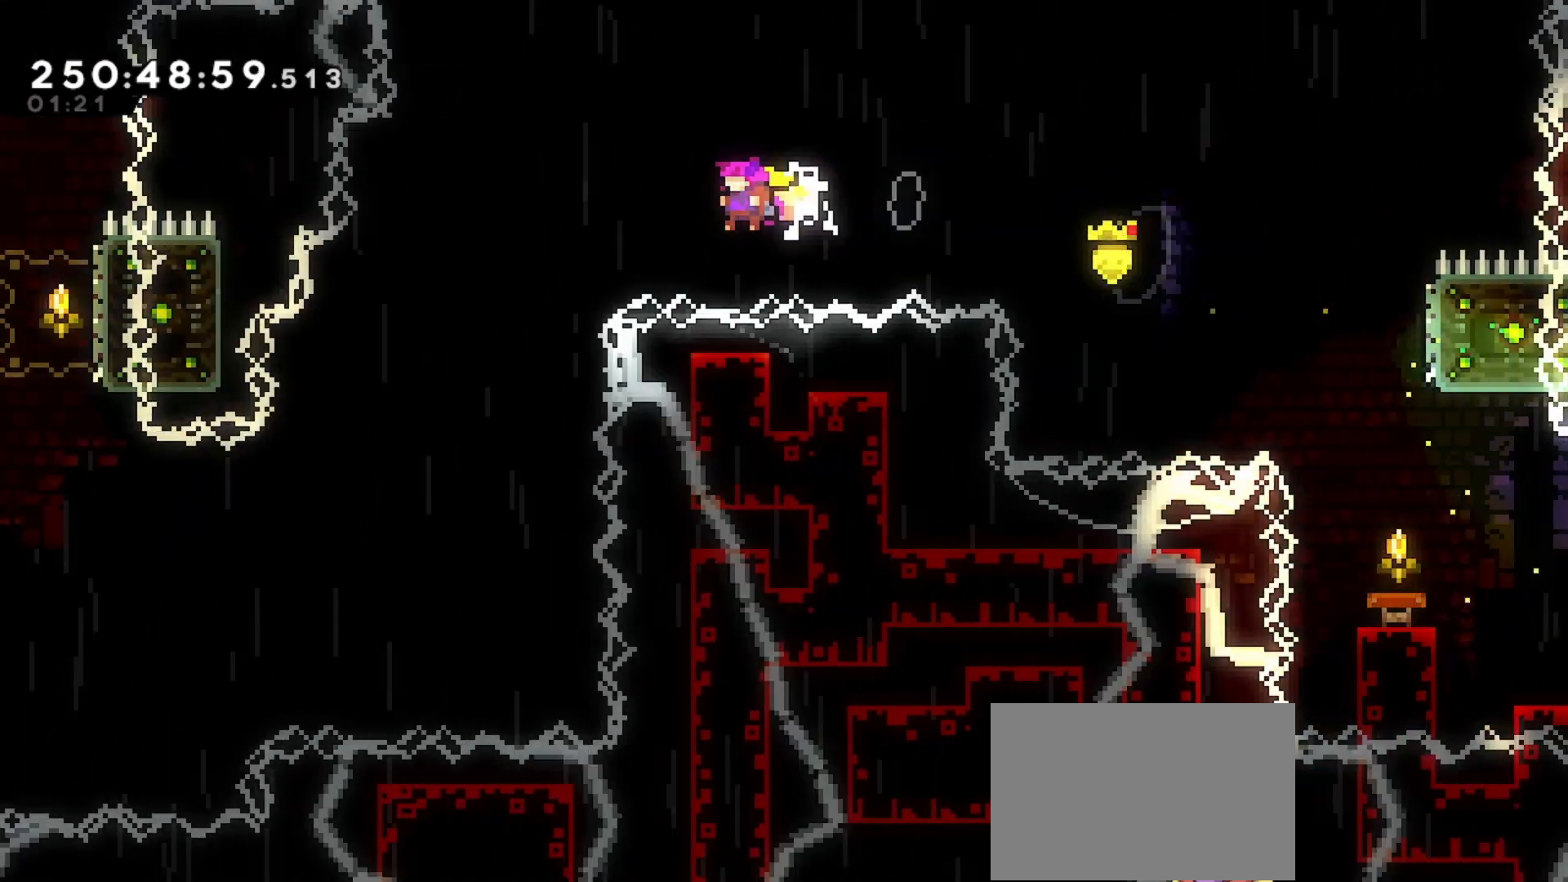
{"keys": [], "events": [[100, "jump", "up"], [300, "left", "up"]]}